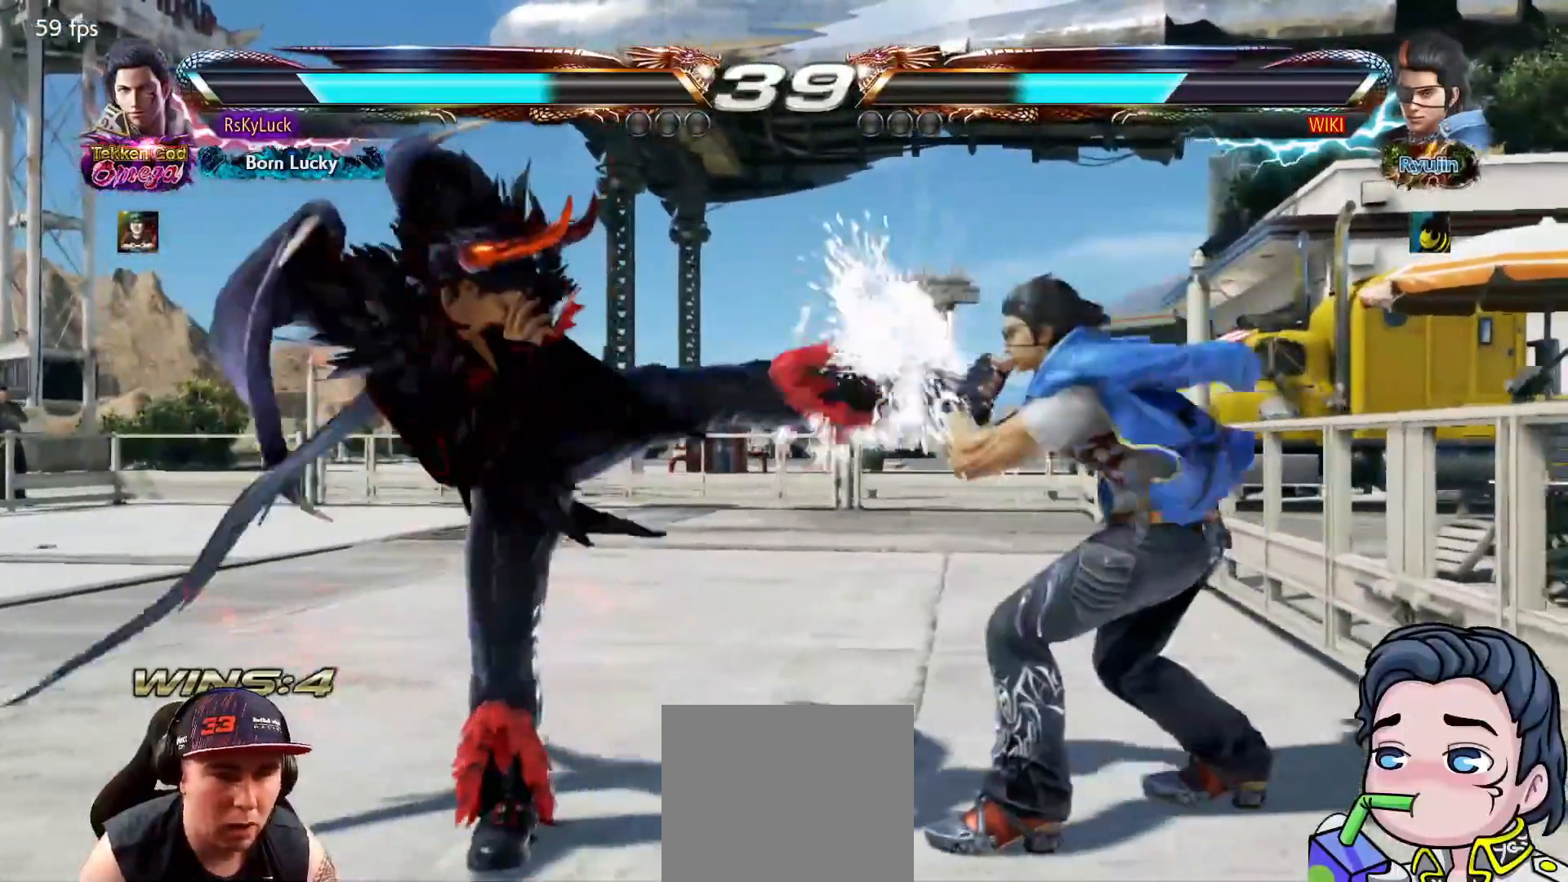
Gameplay with a controller (PlayStation layout); each line is a JSON object with the inputs held at the frame after it. "events" lists button and stick changes between this image and that frame as [ms after this image, input, new state], when the widget could be followed in between. Not read: left_stick.
{"buttons": ["SQUARE", "DPAD_LEFT"], "right_stick": "center", "events": [[33, "DPAD_DOWN", "up"], [50, "DPAD_RIGHT", "up"], [217, "DPAD_LEFT", "down"], [283, "SQUARE", "down"], [367, "SQUARE", "up"], [433, "SQUARE", "down"]]}
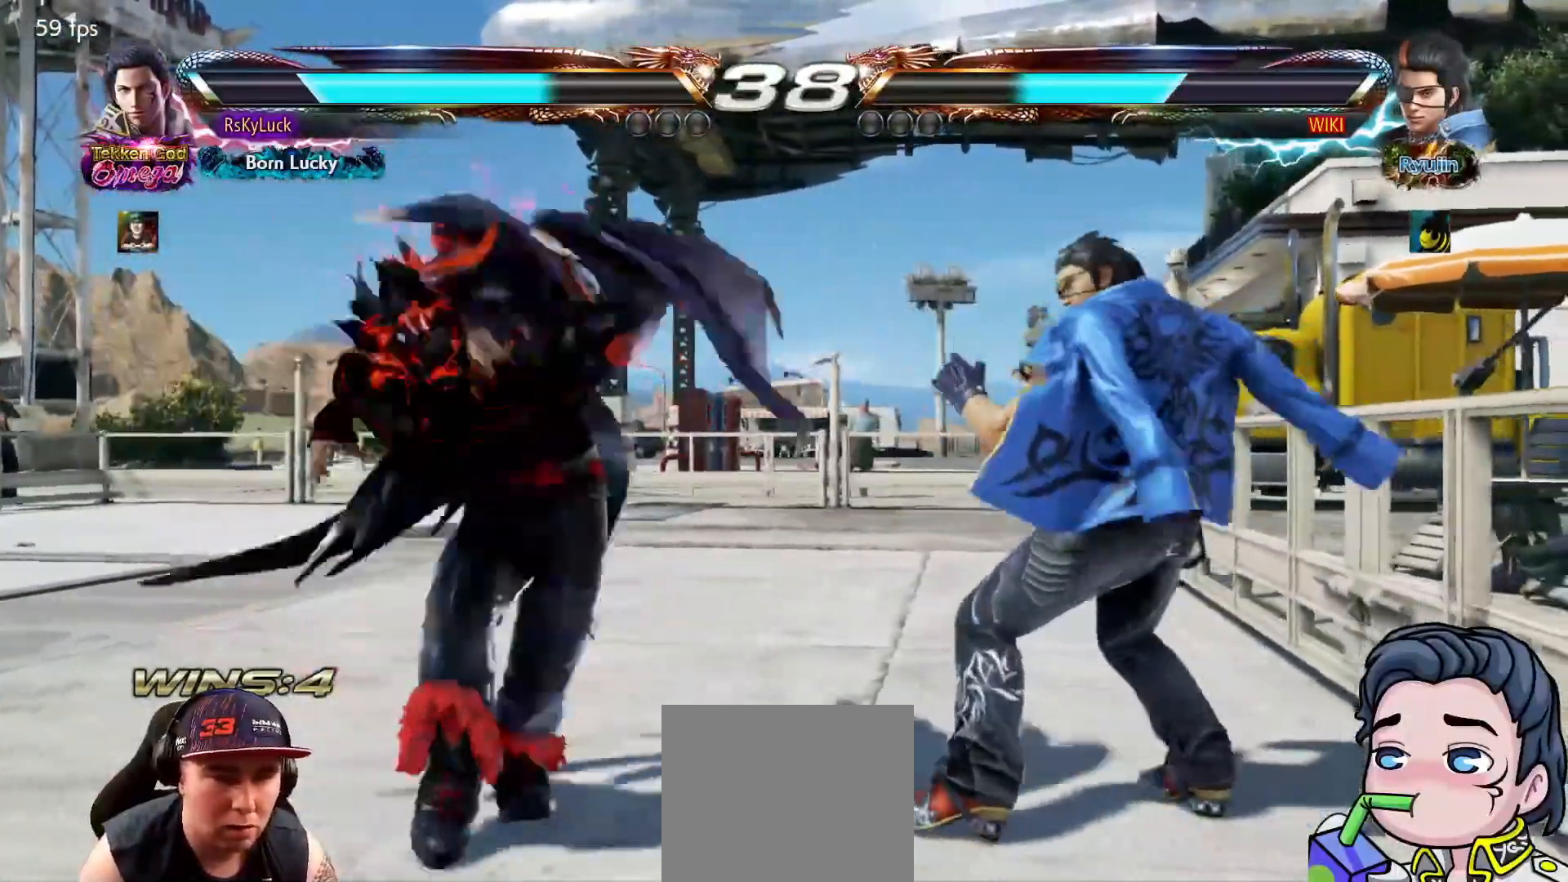
{"buttons": [], "right_stick": "center", "events": [[33, "SQUARE", "up"], [83, "SQUARE", "down"], [117, "DPAD_LEFT", "up"], [233, "SQUARE", "up"]]}
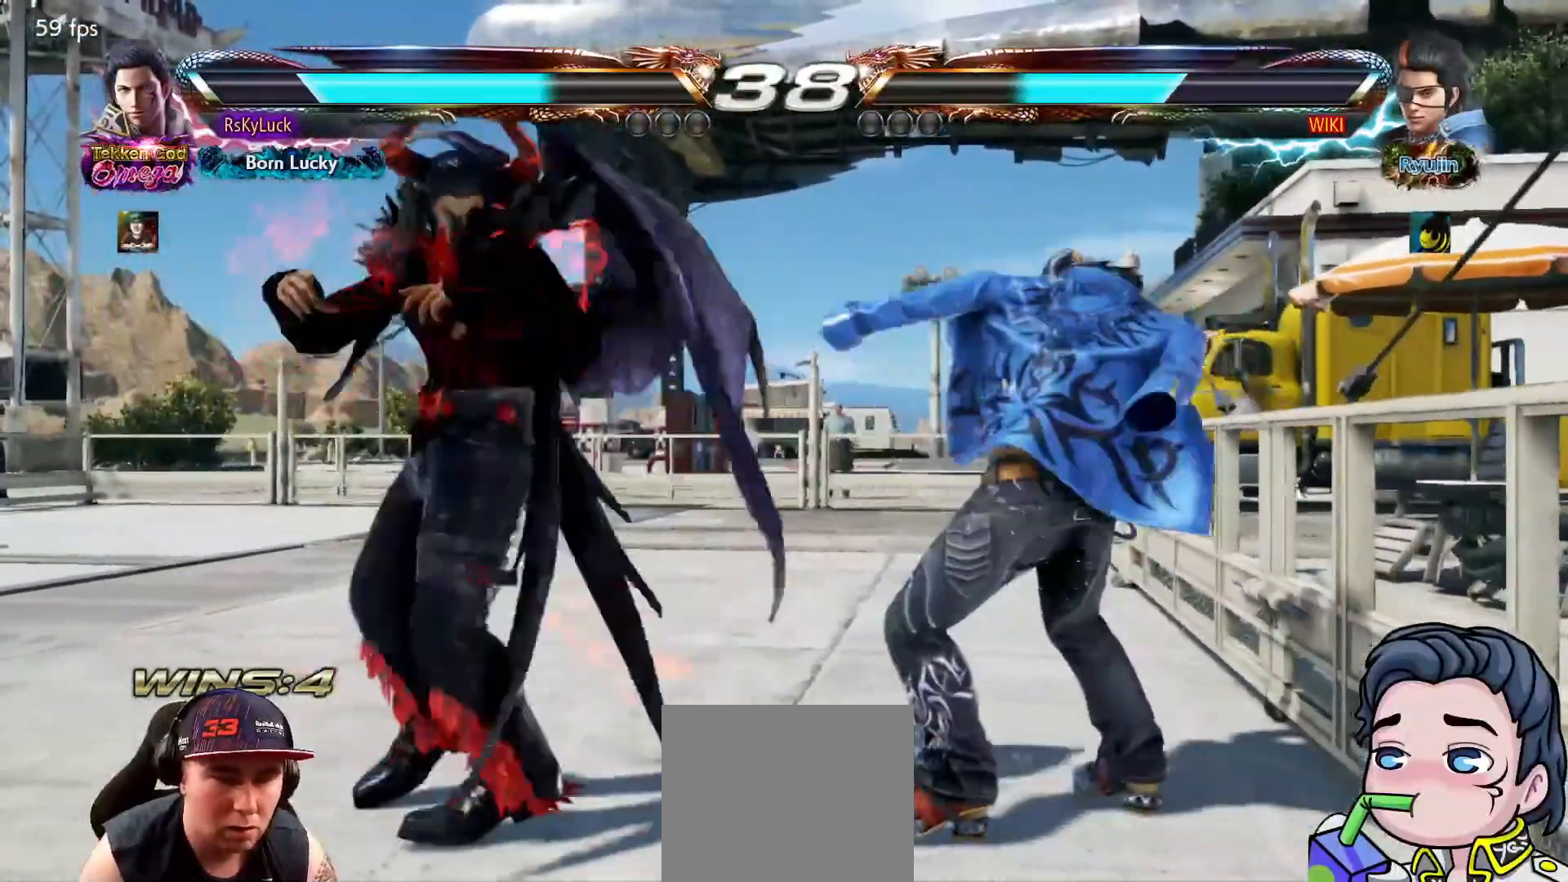
{"buttons": ["DPAD_LEFT"], "right_stick": "center", "events": [[50, "SQUARE", "down"], [200, "SQUARE", "up"], [233, "DPAD_LEFT", "down"]]}
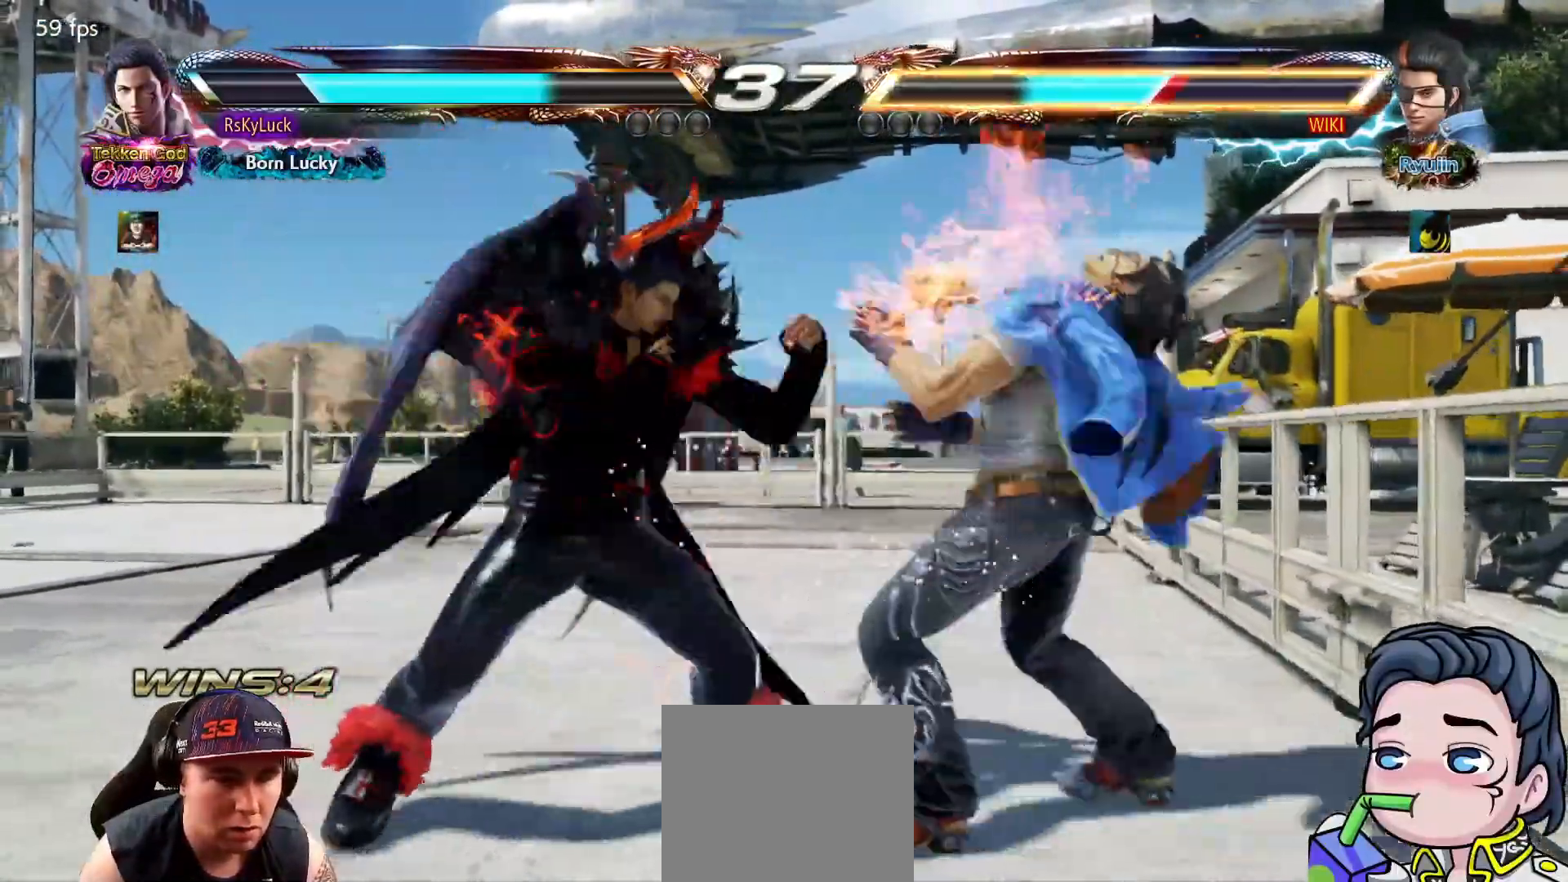
{"buttons": ["DPAD_DOWN", "DPAD_RIGHT"], "right_stick": "center", "events": [[67, "DPAD_LEFT", "up"], [133, "SQUARE", "down"], [233, "SQUARE", "up"], [483, "DPAD_DOWN", "down"], [483, "DPAD_RIGHT", "down"]]}
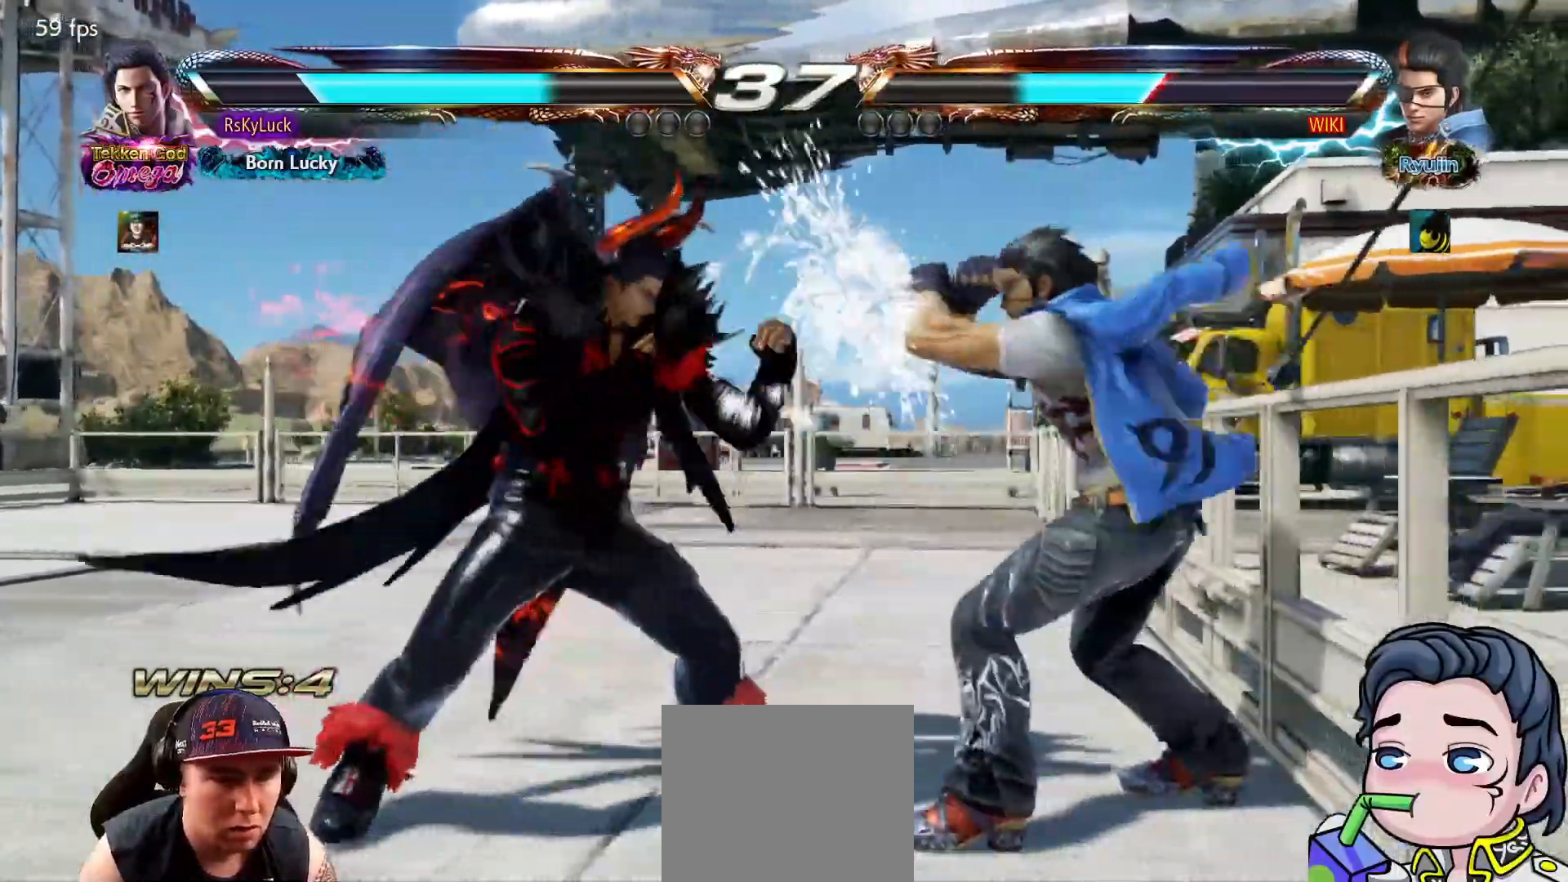
{"buttons": [], "right_stick": "center", "events": [[50, "CROSS", "down"], [183, "CROSS", "up"], [433, "DPAD_DOWN", "up"], [433, "DPAD_RIGHT", "up"]]}
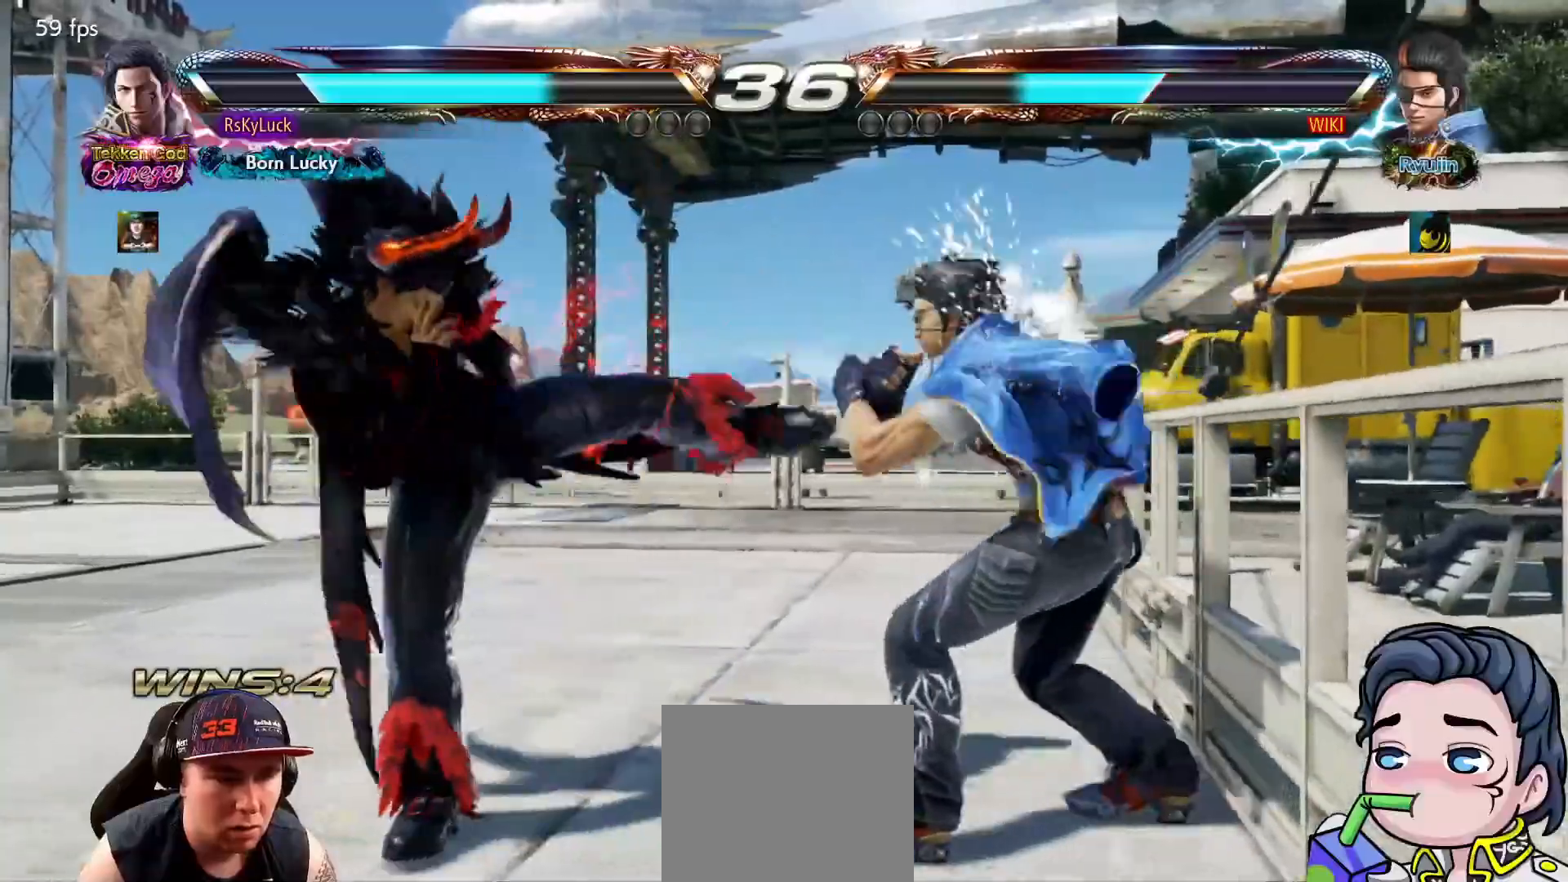
{"buttons": ["DPAD_DOWN", "DPAD_RIGHT"], "right_stick": "center", "events": [[233, "CROSS", "down"], [233, "DPAD_DOWN", "down"], [233, "DPAD_RIGHT", "down"], [400, "CROSS", "up"]]}
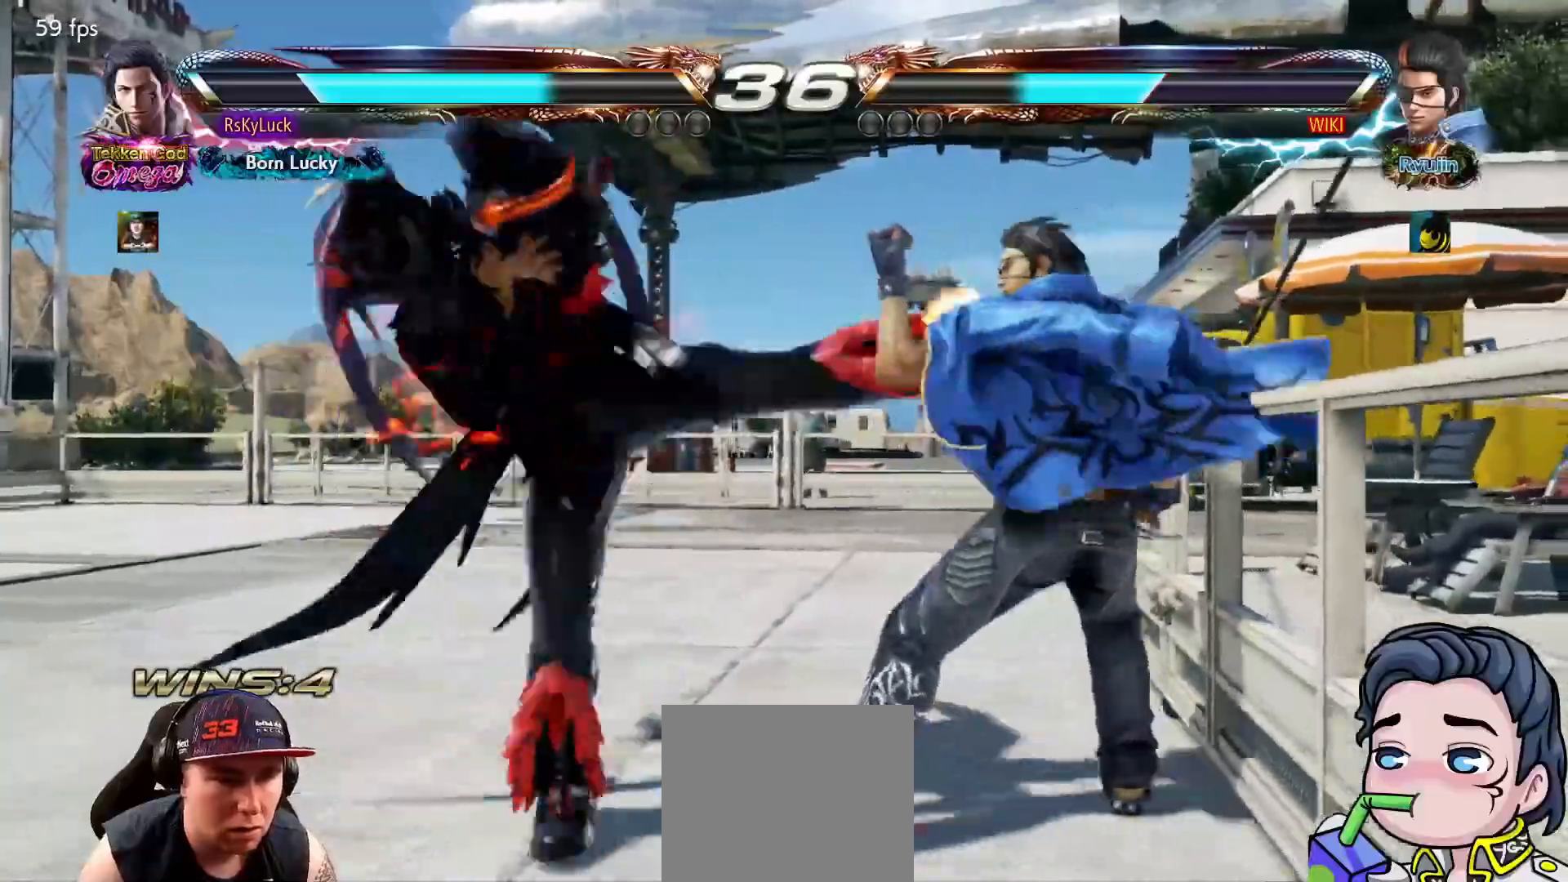
{"buttons": [], "right_stick": "center", "events": [[17, "DPAD_DOWN", "up"], [17, "DPAD_RIGHT", "up"], [150, "SQUARE", "down"], [417, "SQUARE", "up"]]}
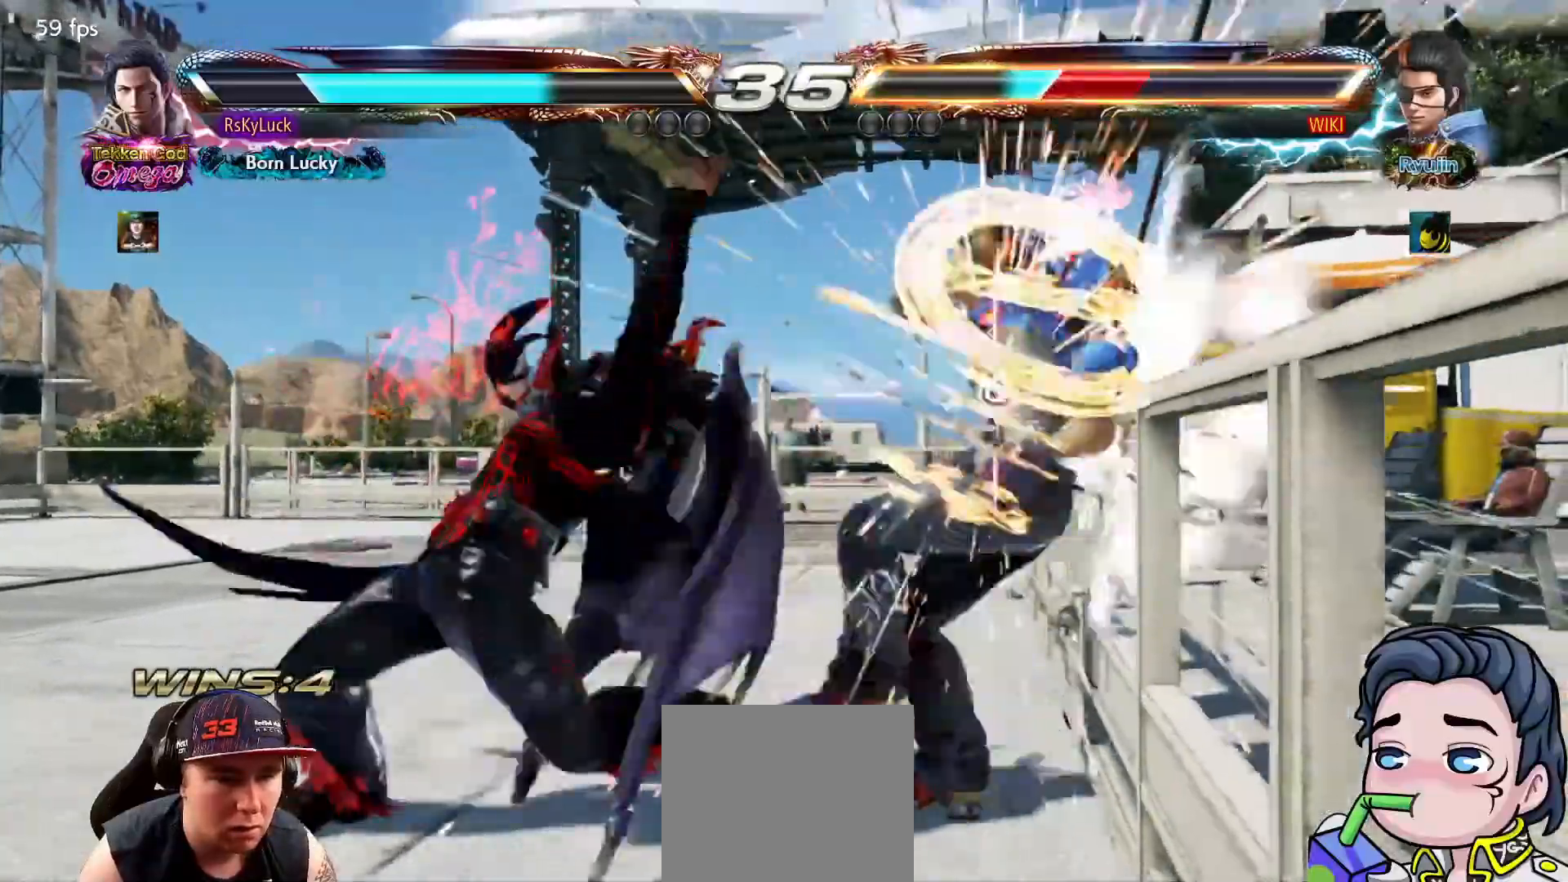
{"buttons": ["DPAD_LEFT"], "right_stick": "center", "events": [[450, "DPAD_LEFT", "down"]]}
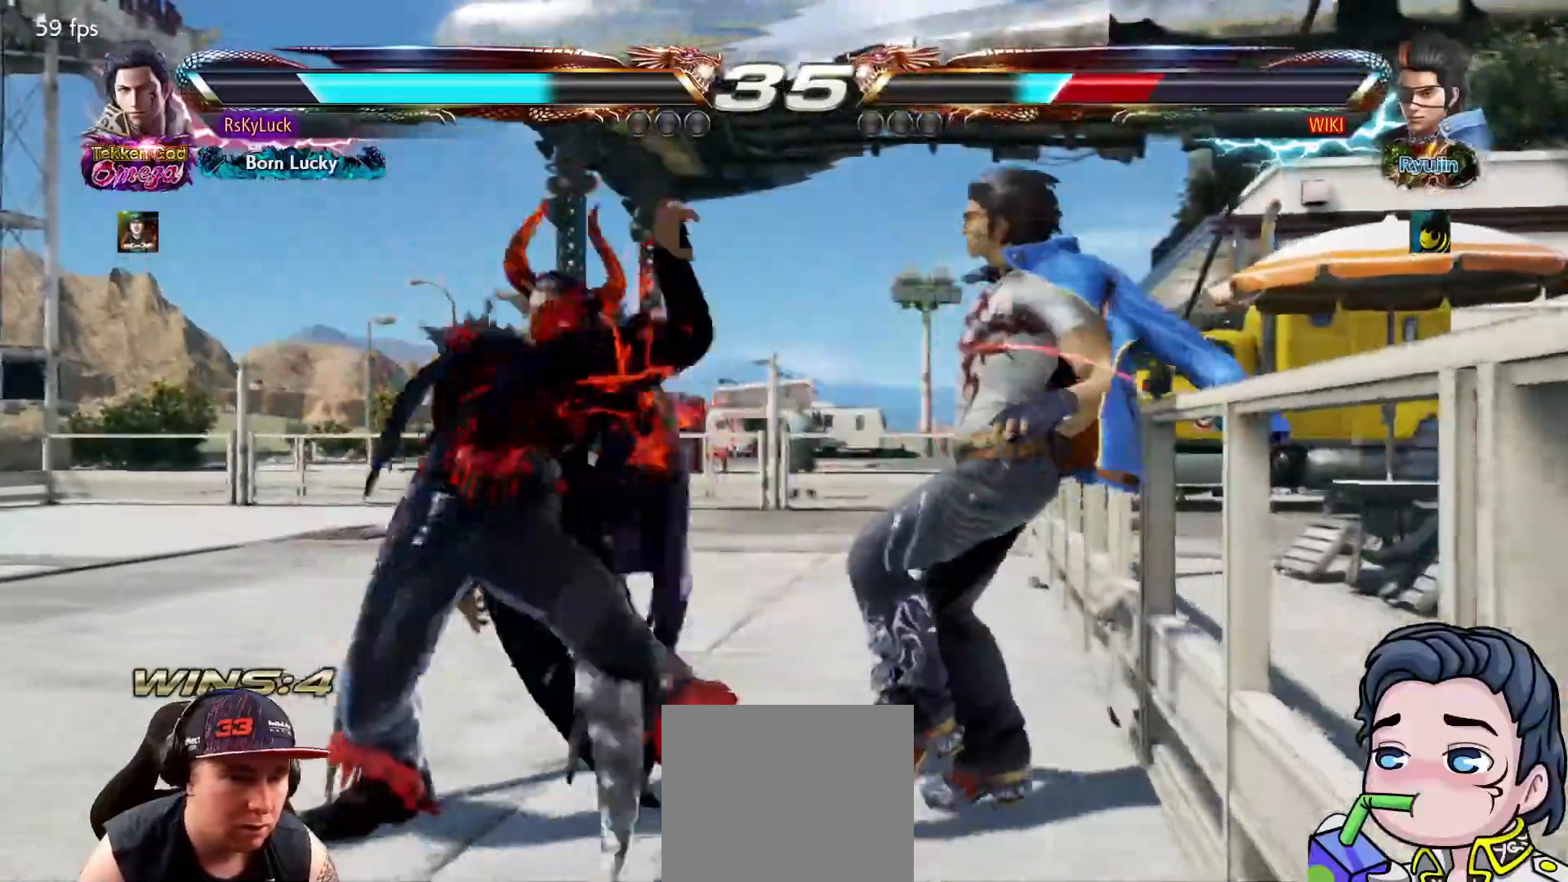
{"buttons": [], "right_stick": "center", "events": [[33, "DPAD_LEFT", "up"], [100, "DPAD_LEFT", "down"], [300, "TRIANGLE", "down"], [417, "DPAD_LEFT", "up"], [433, "TRIANGLE", "up"]]}
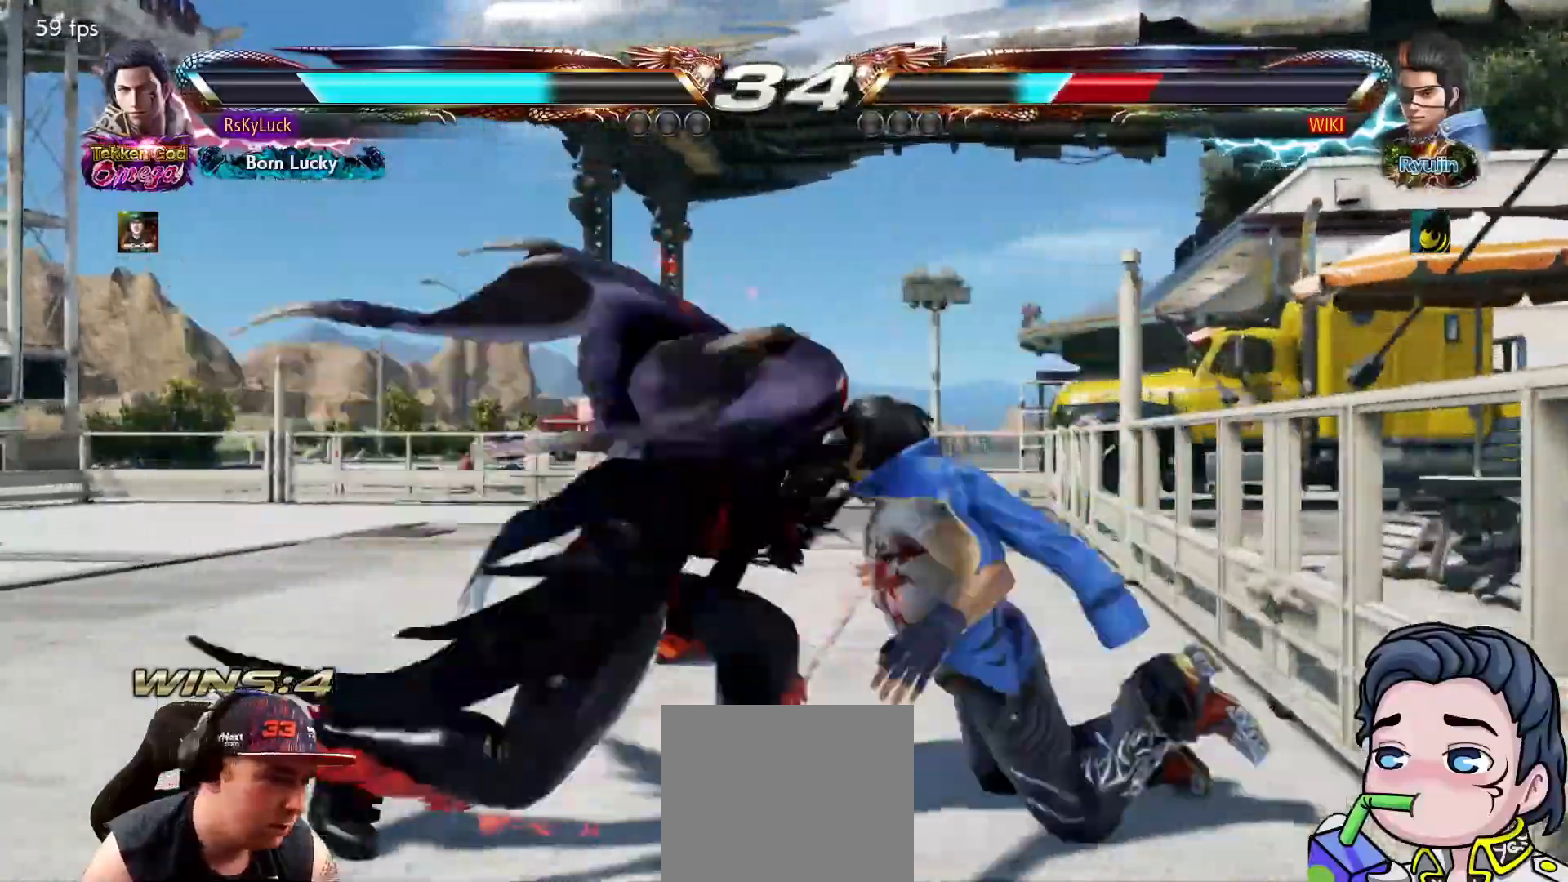
{"buttons": [], "right_stick": "center", "events": []}
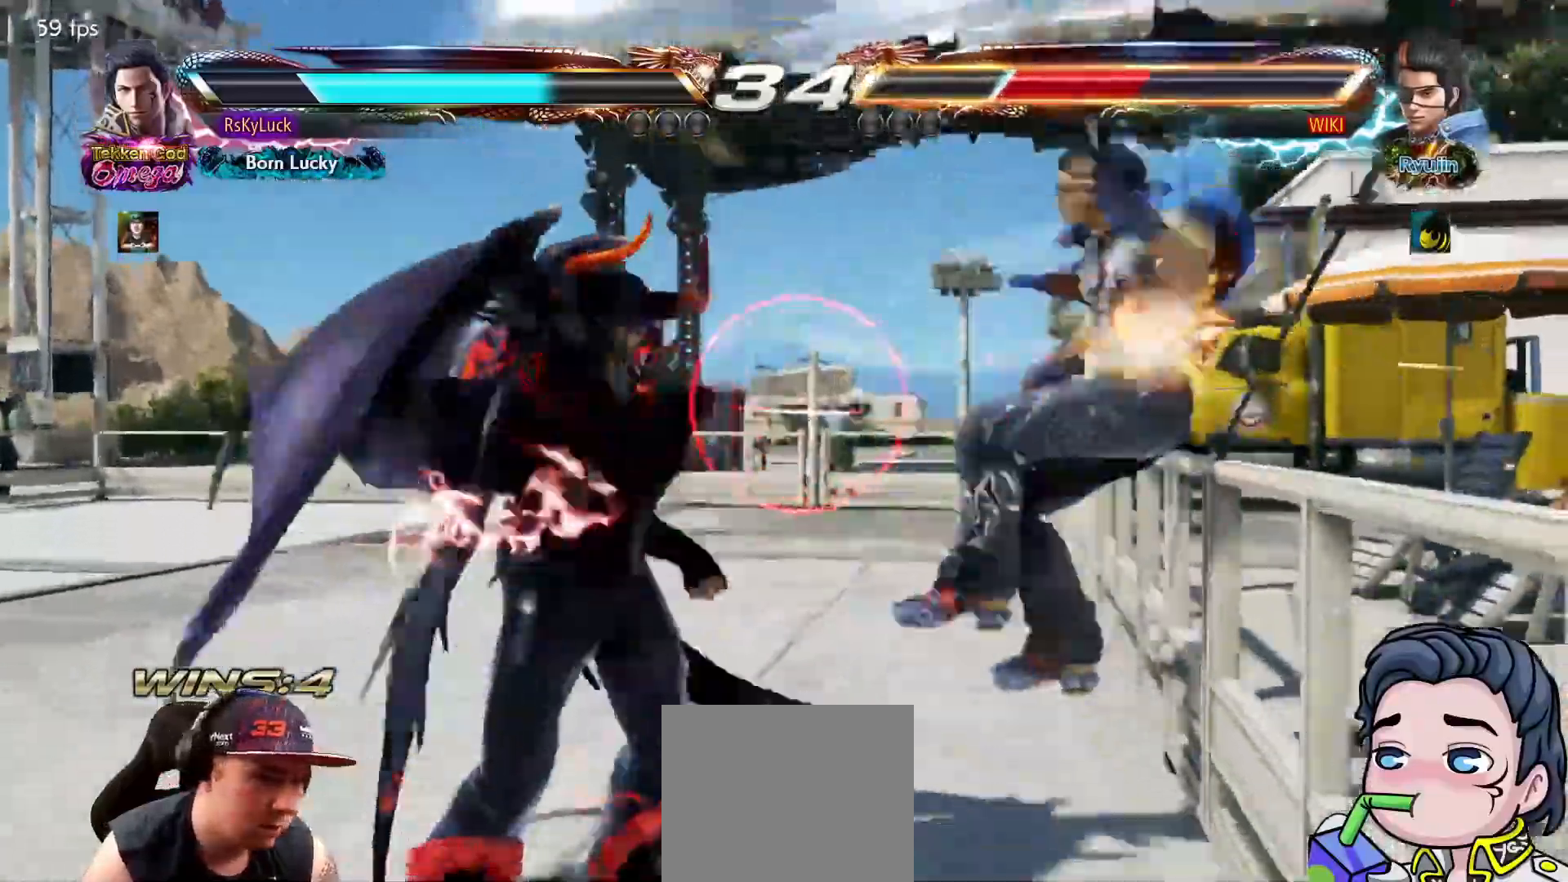
{"buttons": ["CROSS", "DPAD_DOWN", "DPAD_RIGHT"], "right_stick": "center", "events": [[383, "DPAD_DOWN", "down"], [383, "DPAD_RIGHT", "down"], [450, "CROSS", "down"]]}
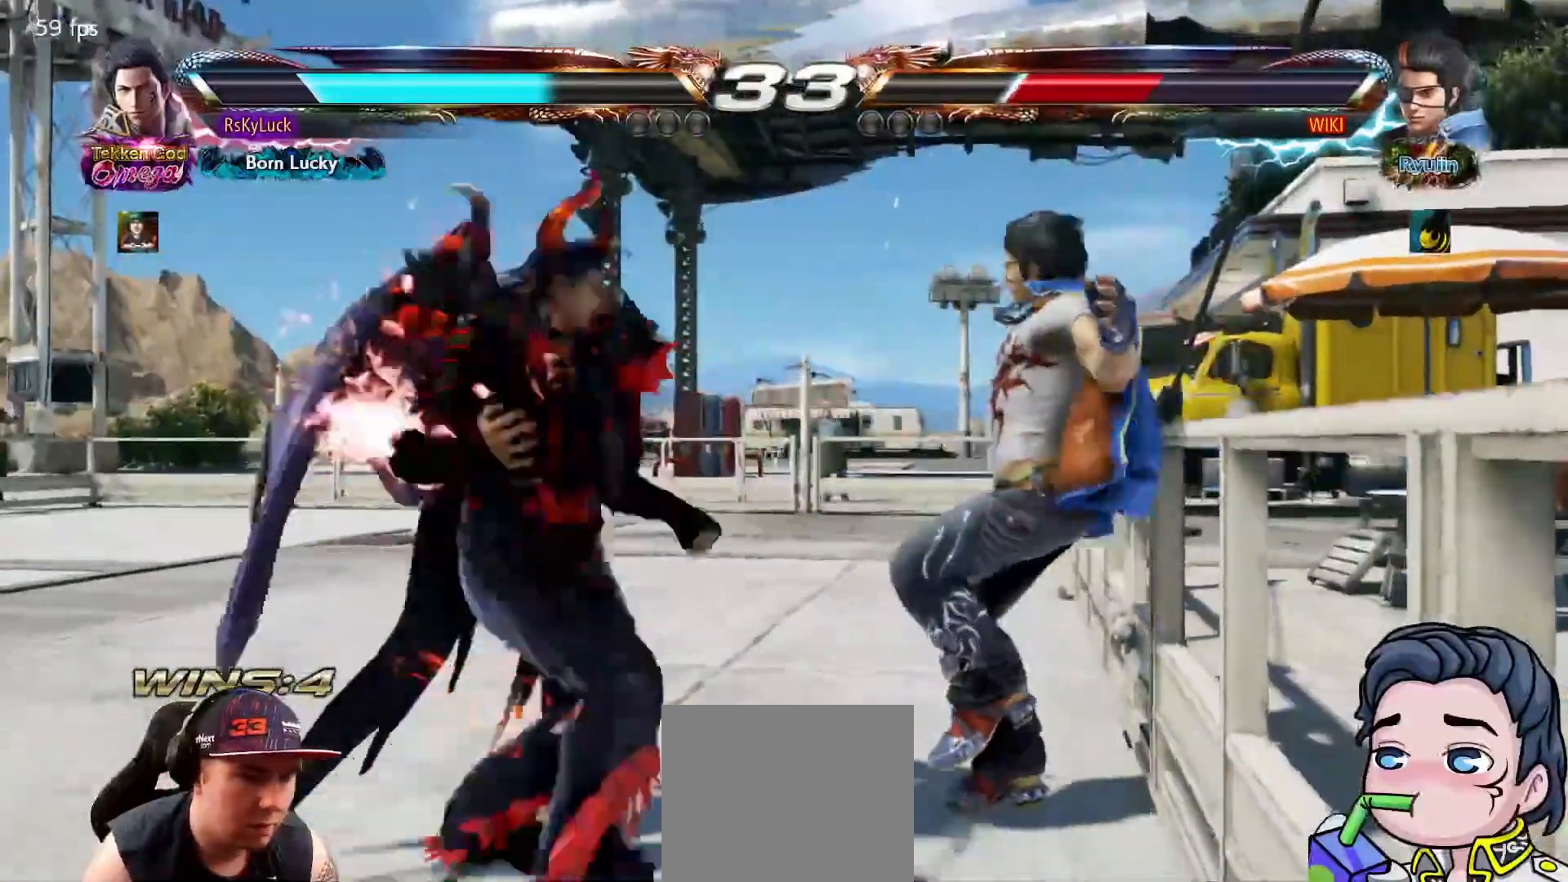
{"buttons": [], "right_stick": "center", "events": [[50, "CROSS", "up"], [83, "DPAD_DOWN", "up"], [83, "DPAD_RIGHT", "up"], [117, "TRIANGLE", "down"], [233, "TRIANGLE", "up"]]}
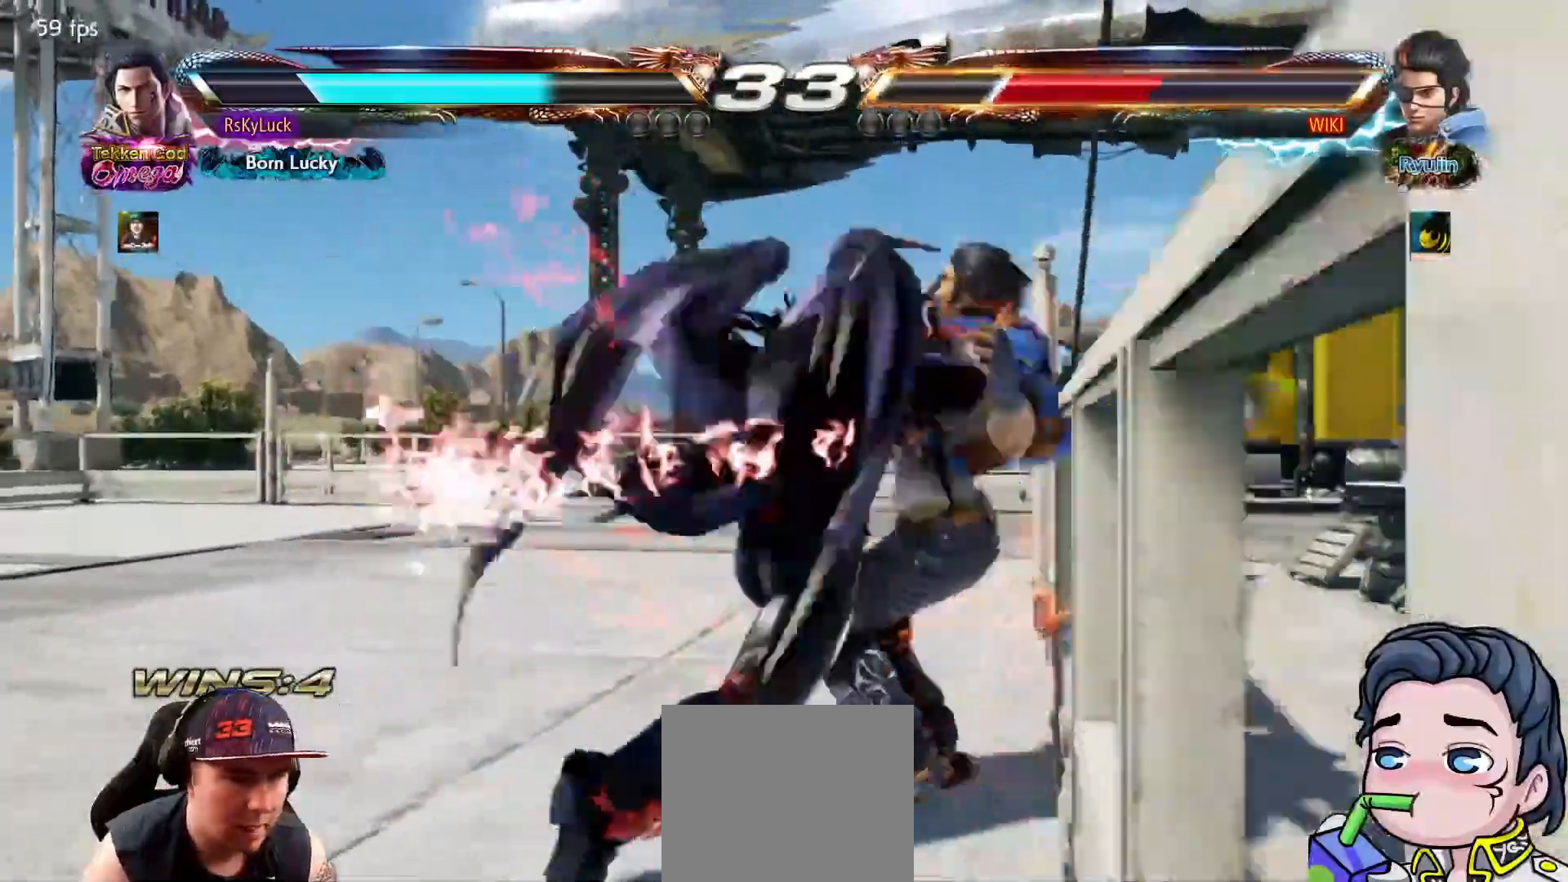
{"buttons": [], "right_stick": "center", "events": [[233, "DPAD_LEFT", "down"], [300, "CROSS", "down"], [417, "DPAD_LEFT", "up"], [433, "CROSS", "up"]]}
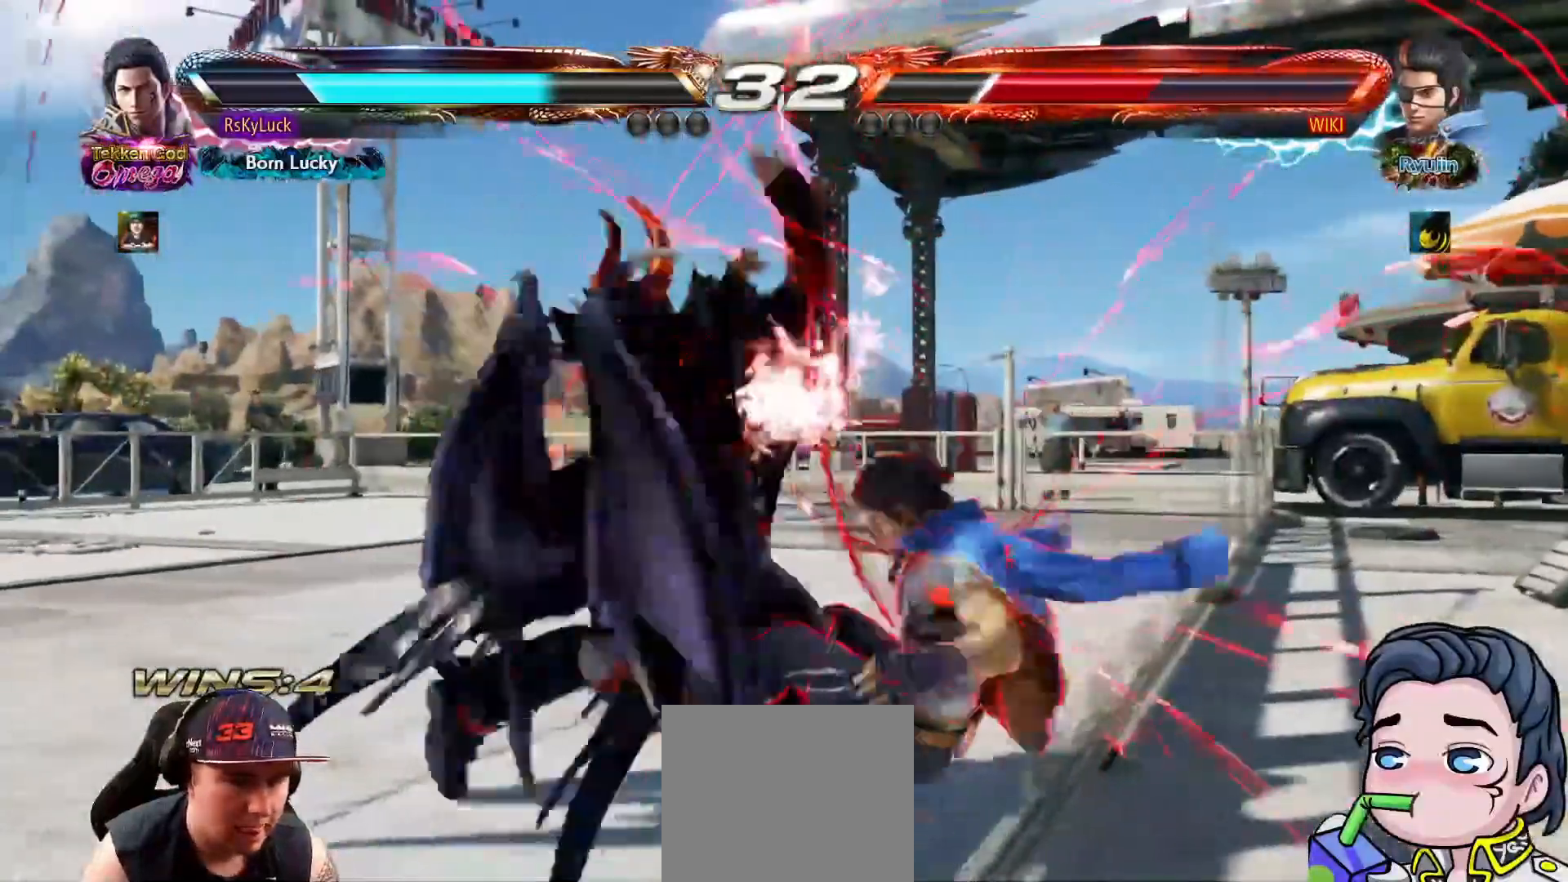
{"buttons": ["CROSS", "DPAD_DOWN"], "right_stick": "center", "events": [[333, "DPAD_DOWN", "down"], [433, "CROSS", "down"]]}
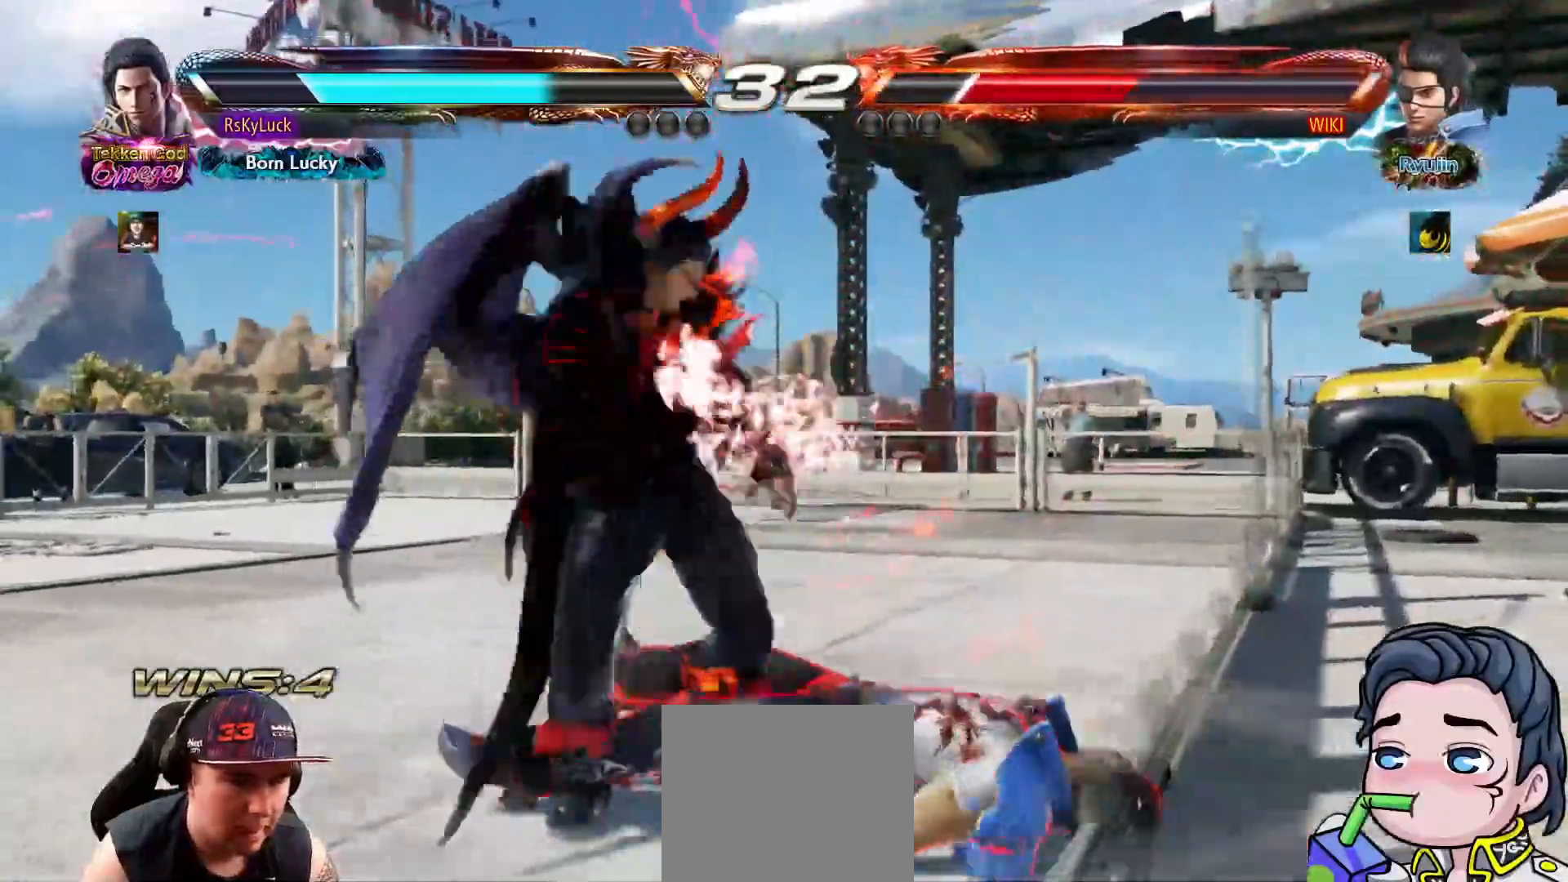
{"buttons": ["DPAD_DOWN"], "right_stick": "center", "events": [[33, "CROSS", "up"], [83, "CROSS", "down"], [233, "CROSS", "up"]]}
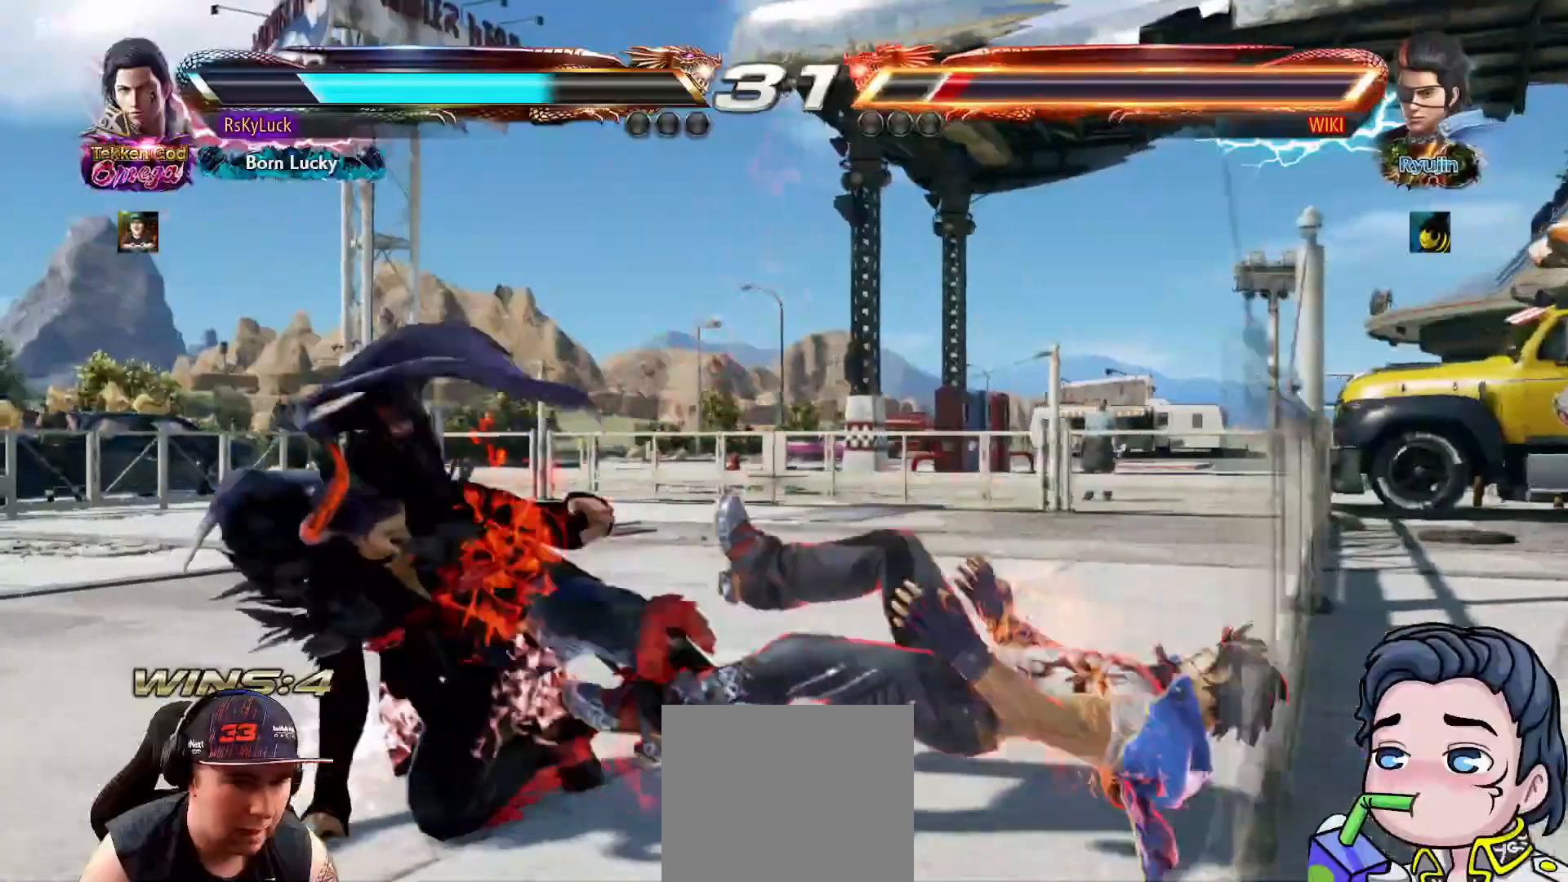
{"buttons": [], "right_stick": "center"}
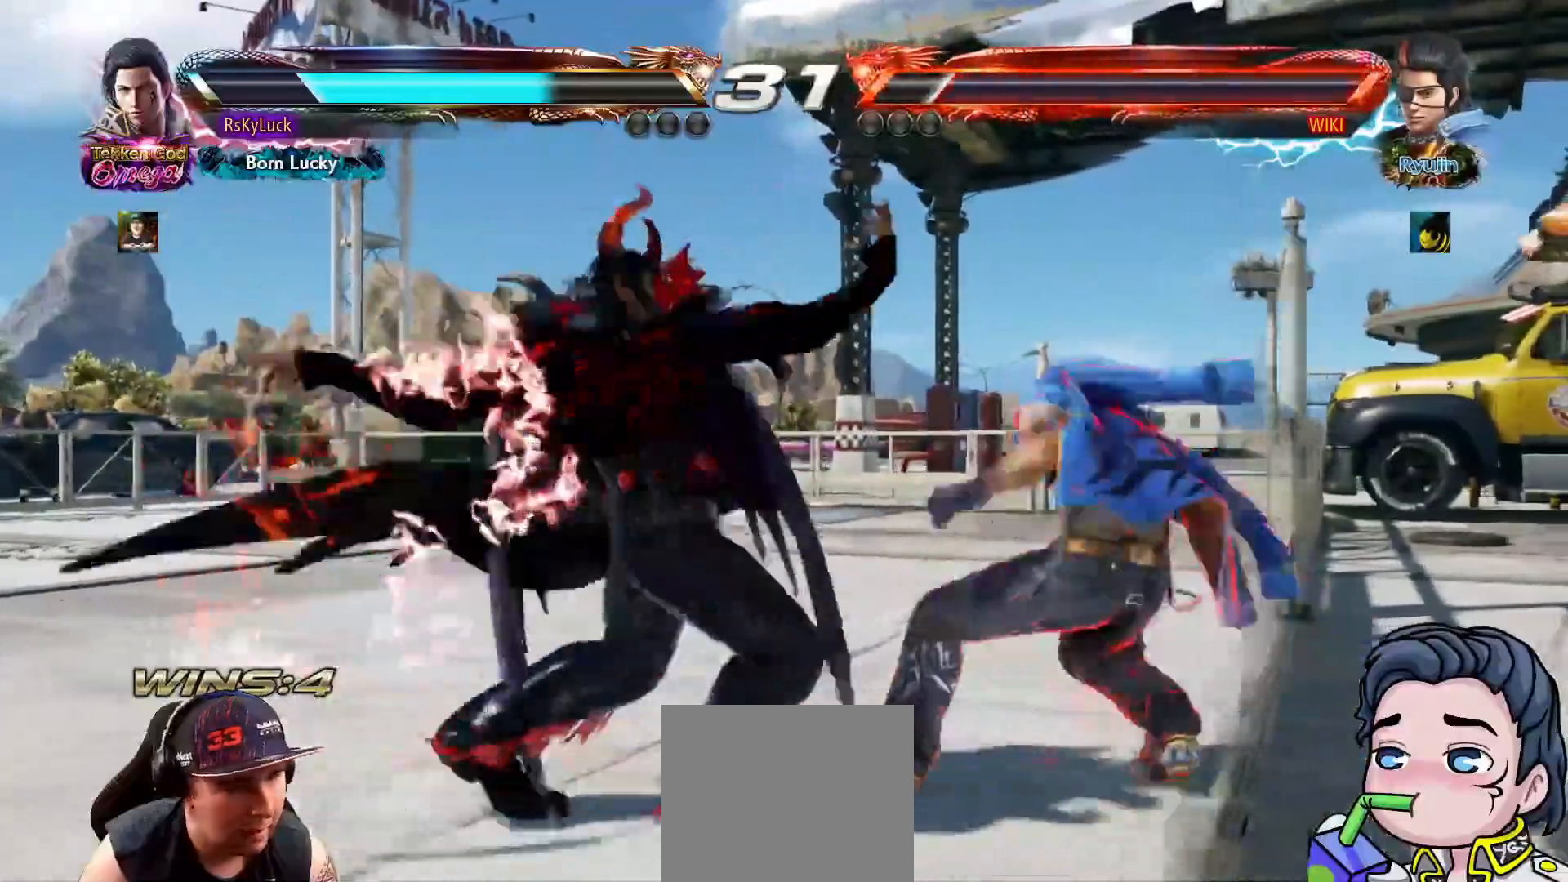
{"buttons": ["TRIANGLE"], "right_stick": "center", "events": [[67, "TRIANGLE", "down"], [167, "TRIANGLE", "up"], [233, "TRIANGLE", "down"]]}
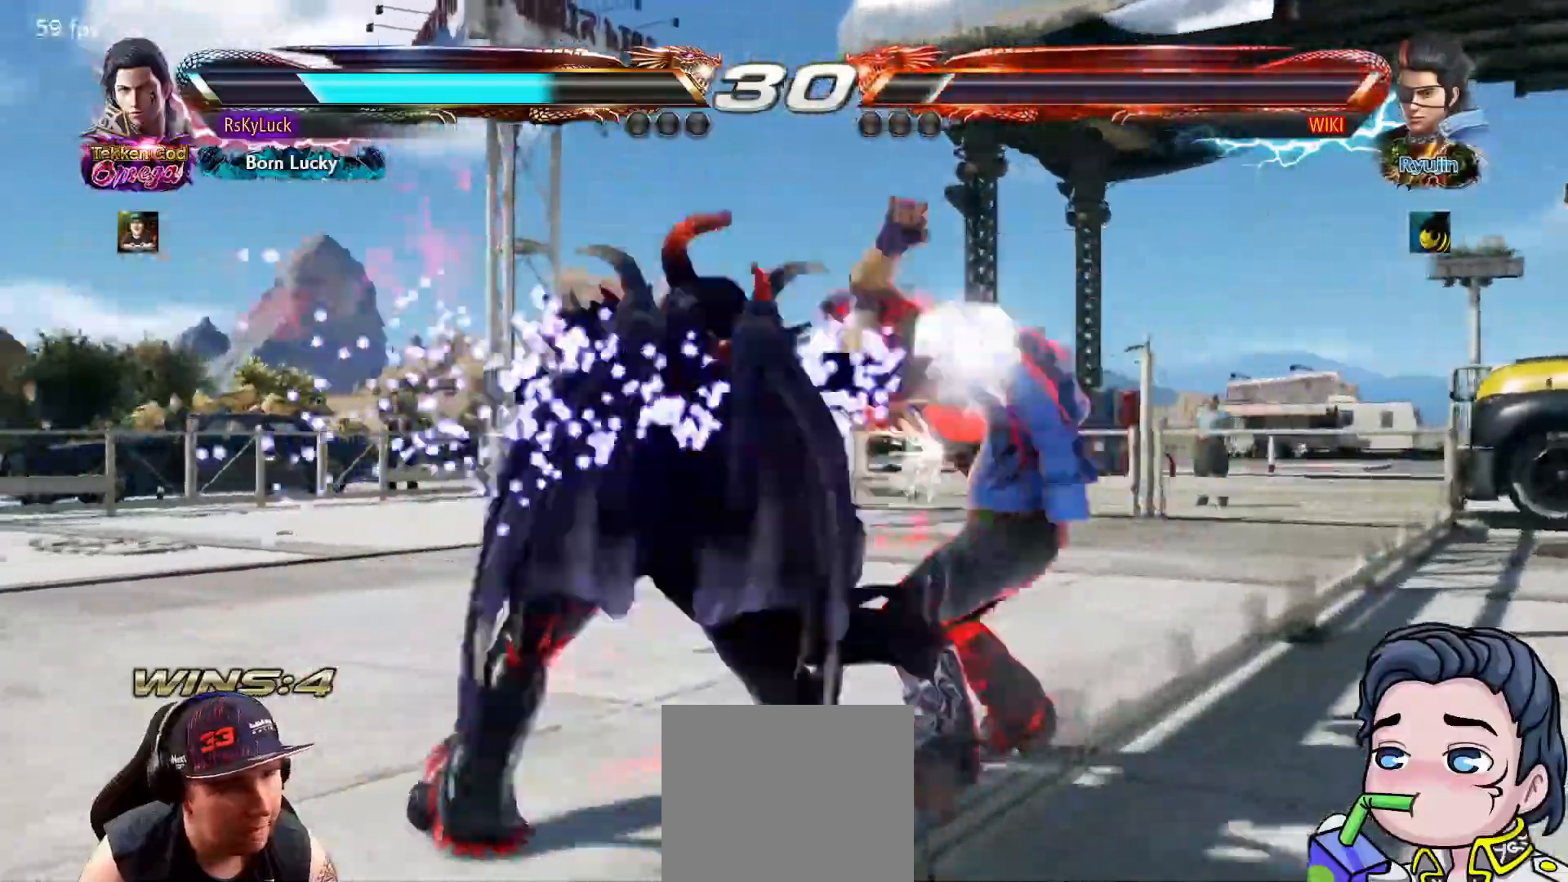
{"buttons": ["DPAD_DOWN"], "right_stick": "center", "events": [[17, "TRIANGLE", "up"], [333, "DPAD_DOWN", "down"], [333, "DPAD_LEFT", "down"], [383, "CIRCLE", "down"], [483, "CIRCLE", "up"], [483, "DPAD_LEFT", "up"]]}
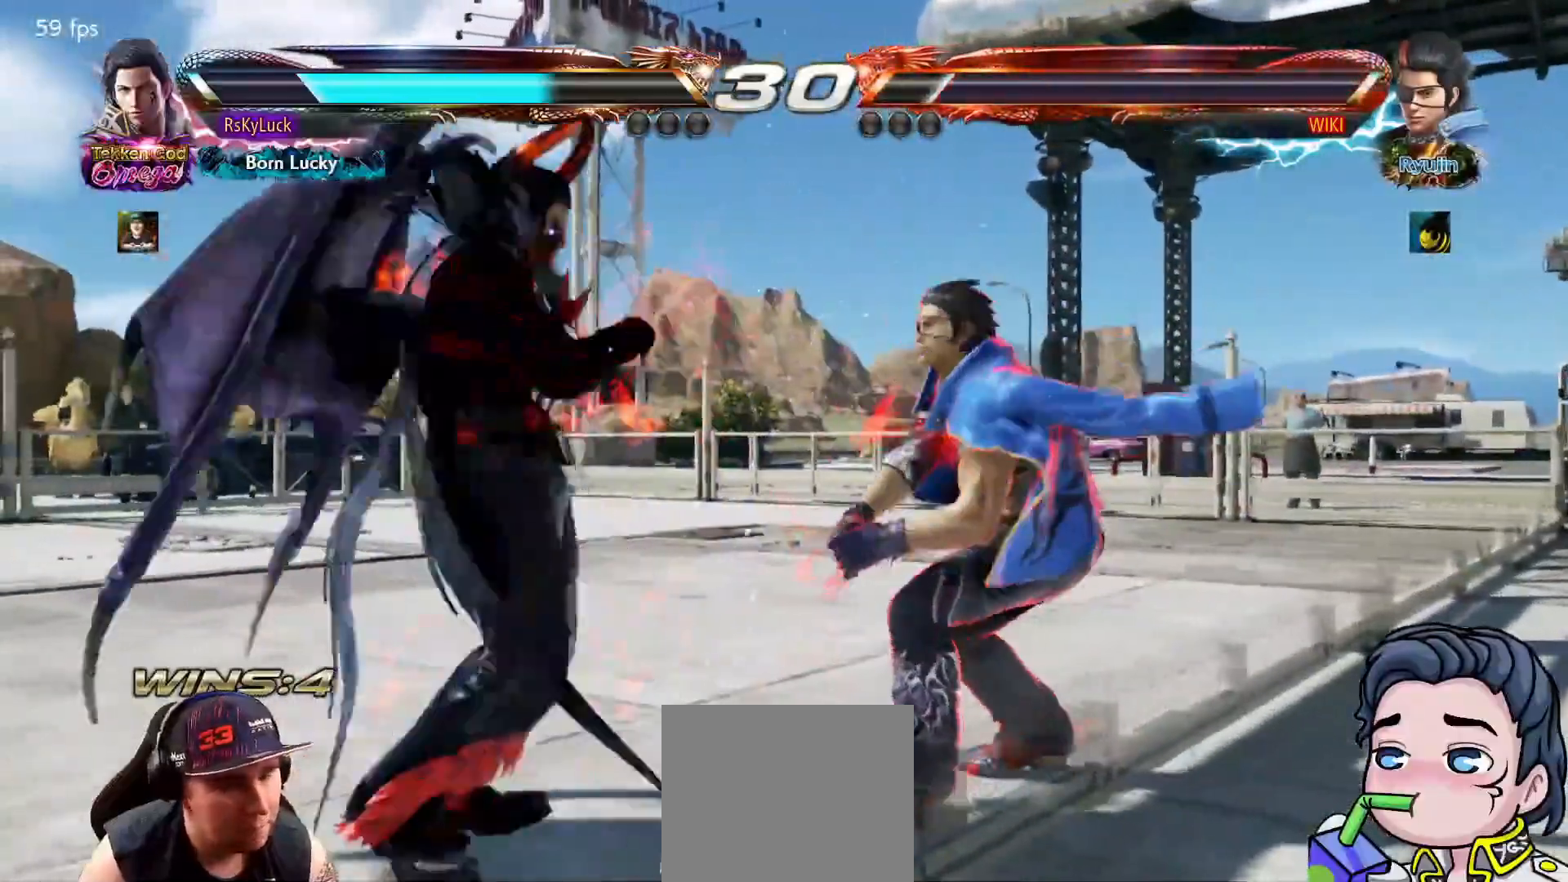
{"buttons": ["CROSS"], "right_stick": "center", "events": [[17, "DPAD_DOWN", "up"], [67, "CROSS", "down"], [167, "CROSS", "up"], [233, "CROSS", "down"]]}
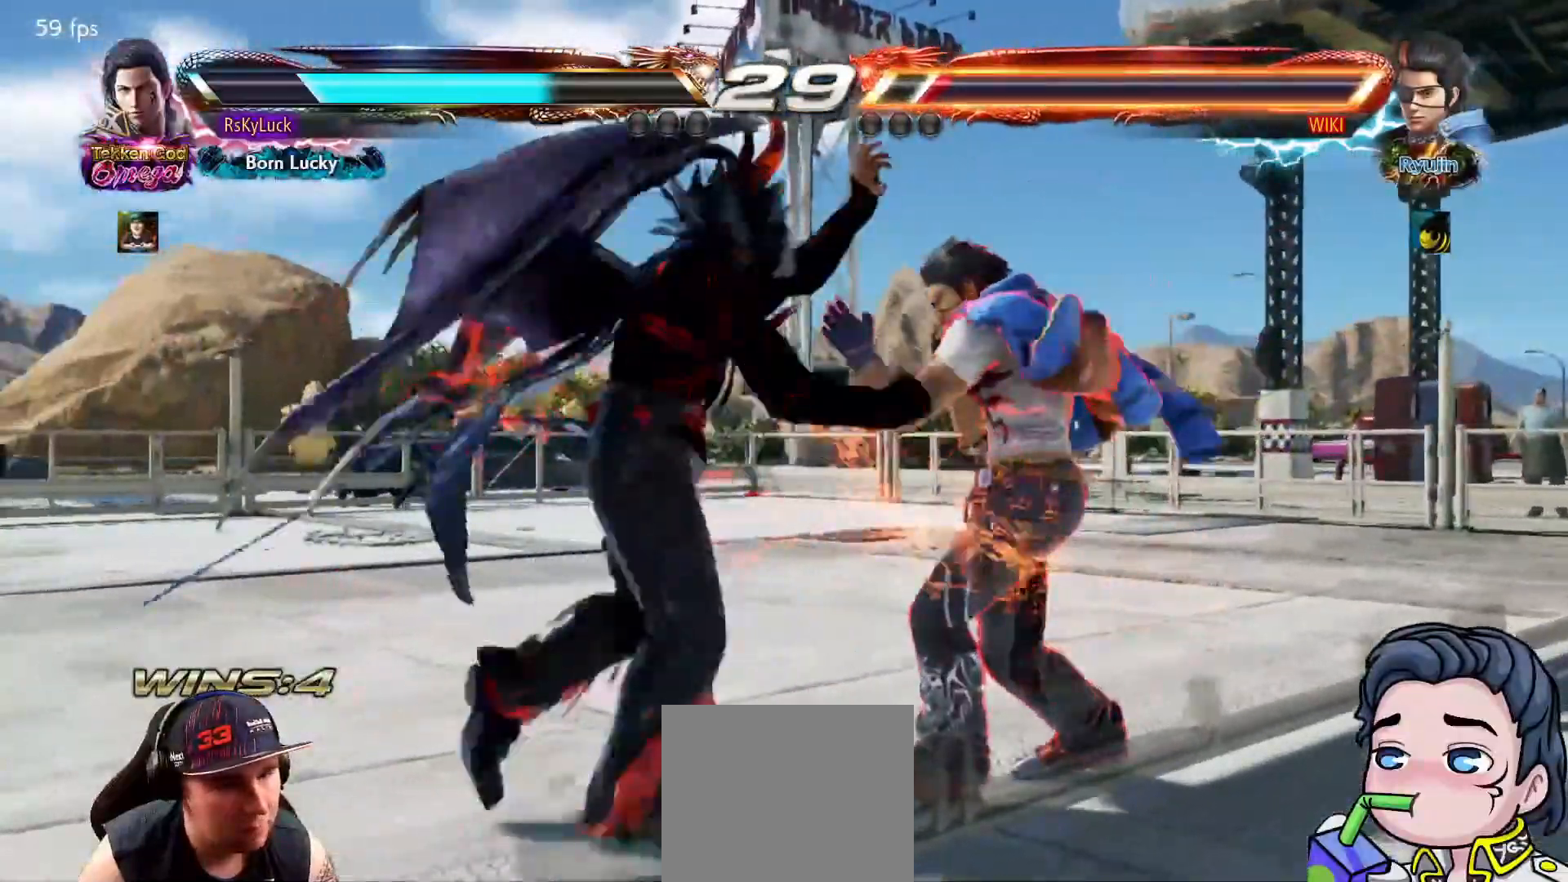
{"buttons": ["CROSS", "DPAD_LEFT"], "right_stick": "center", "events": [[33, "CROSS", "up"], [450, "DPAD_LEFT", "down"], [483, "CROSS", "down"]]}
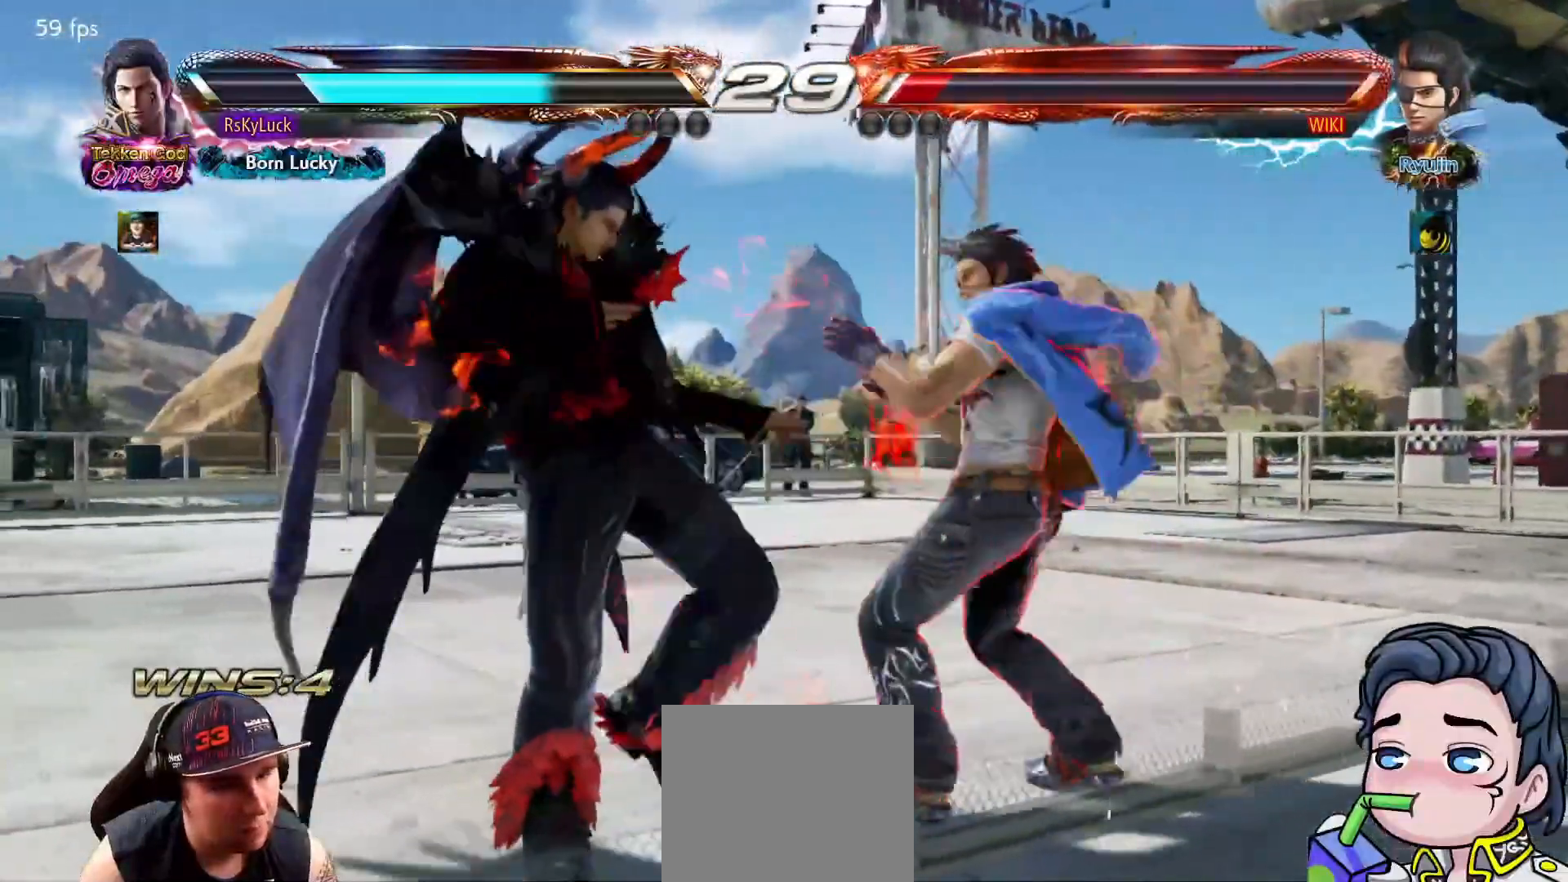
{"buttons": ["DPAD_LEFT"], "right_stick": "center", "events": [[117, "DPAD_LEFT", "up"], [133, "CROSS", "up"], [483, "DPAD_LEFT", "down"]]}
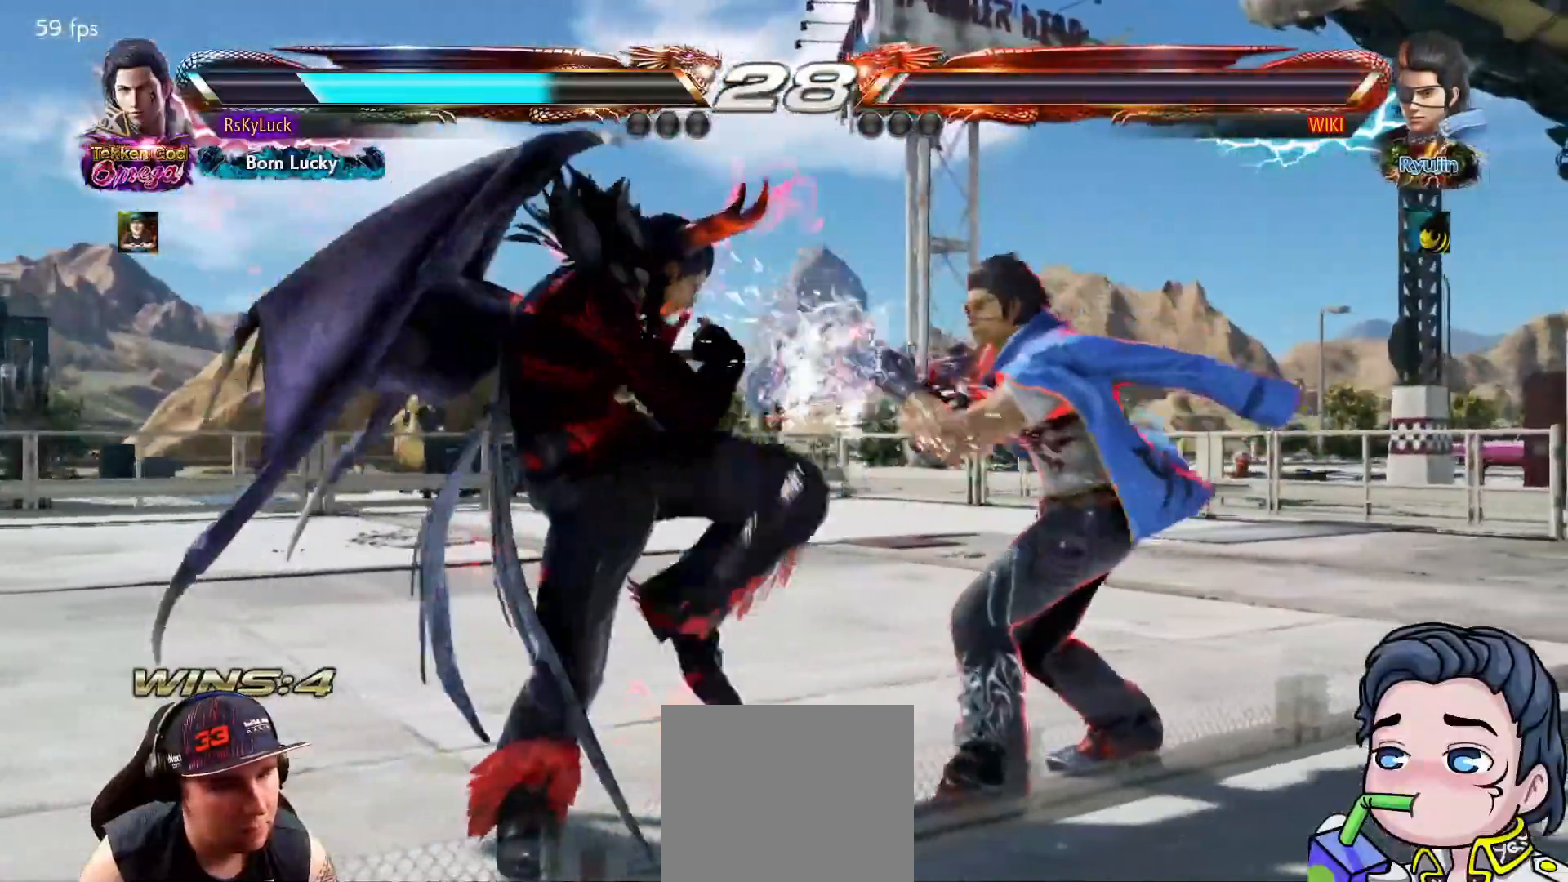
{"buttons": [], "right_stick": "center", "events": [[33, "CROSS", "down"], [150, "CROSS", "up"], [167, "DPAD_LEFT", "up"]]}
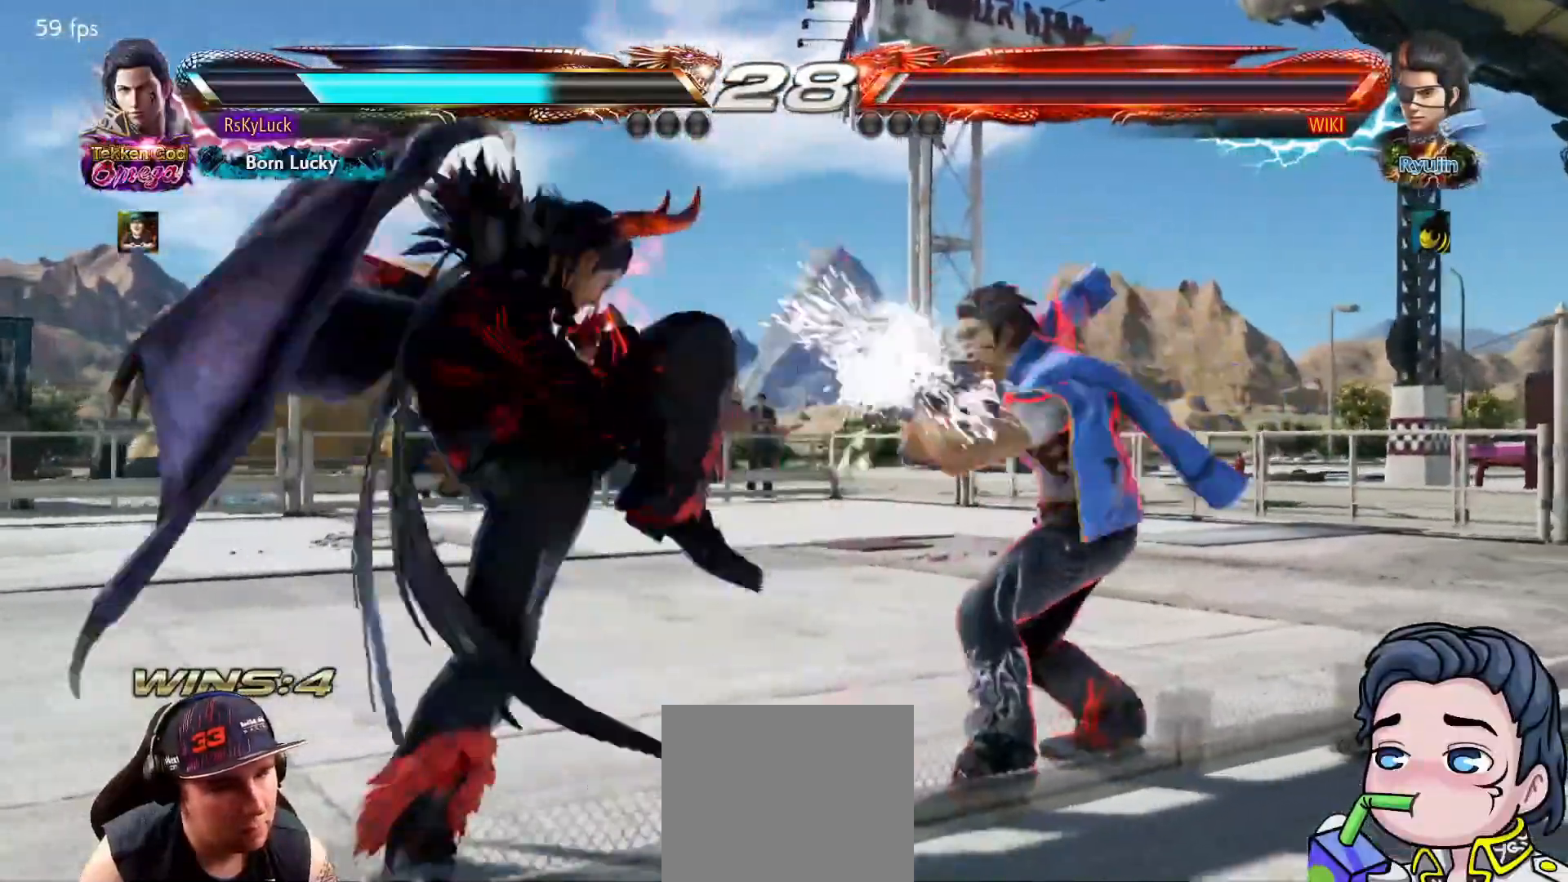
{"buttons": [], "right_stick": "center", "events": [[83, "DPAD_LEFT", "down"], [133, "CROSS", "down"], [233, "CROSS", "up"], [233, "DPAD_LEFT", "up"]]}
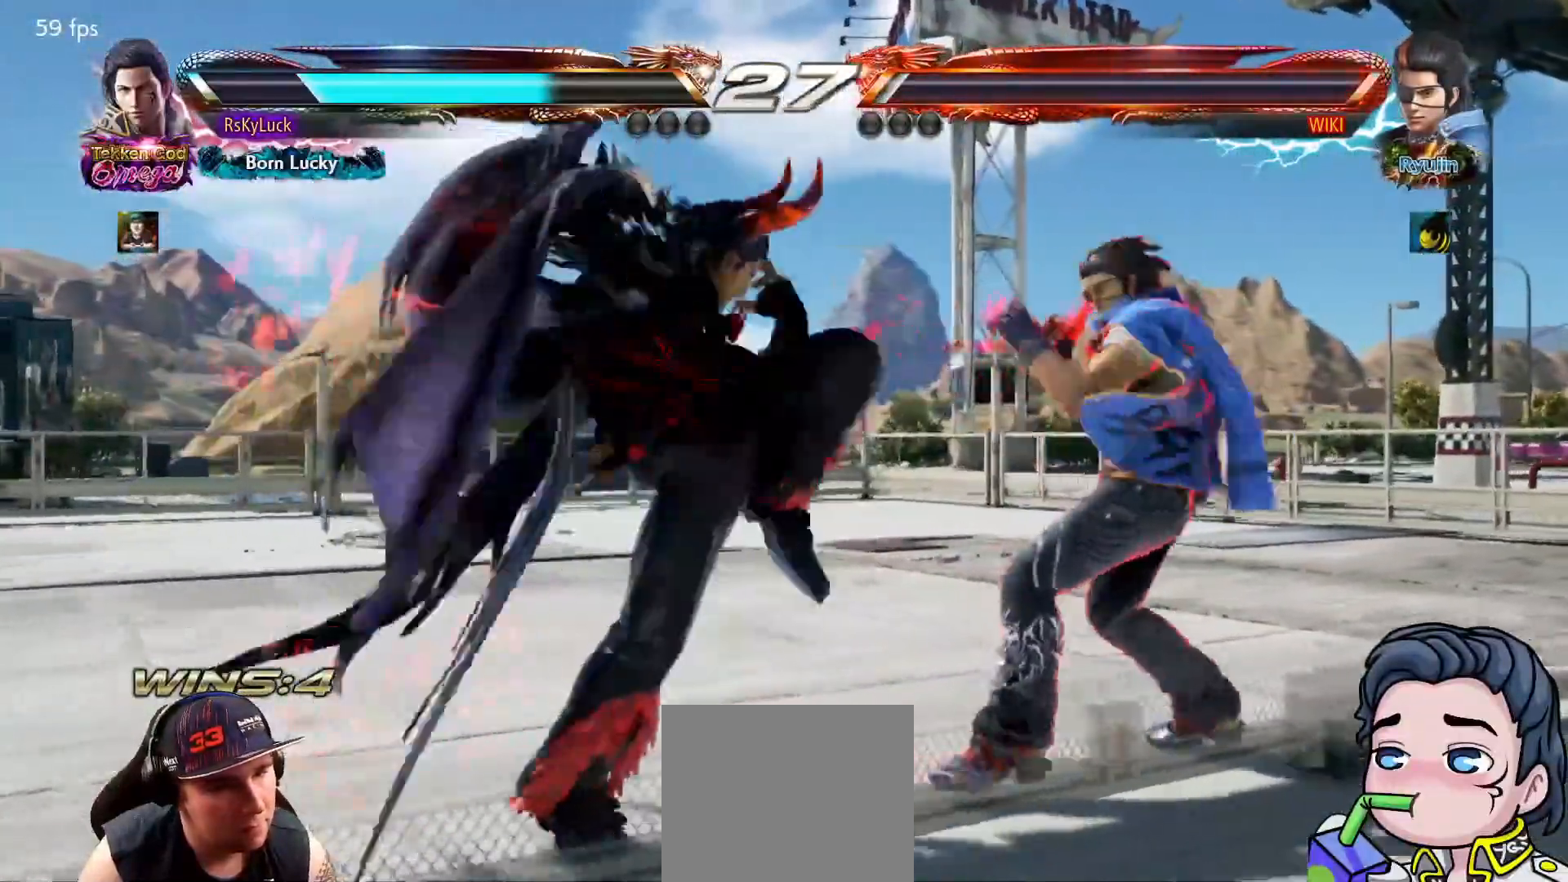
{"buttons": ["CROSS"], "right_stick": "center", "events": [[217, "DPAD_DOWN", "down"], [267, "CROSS", "down"], [383, "CROSS", "up"], [433, "CROSS", "down"], [433, "DPAD_DOWN", "up"]]}
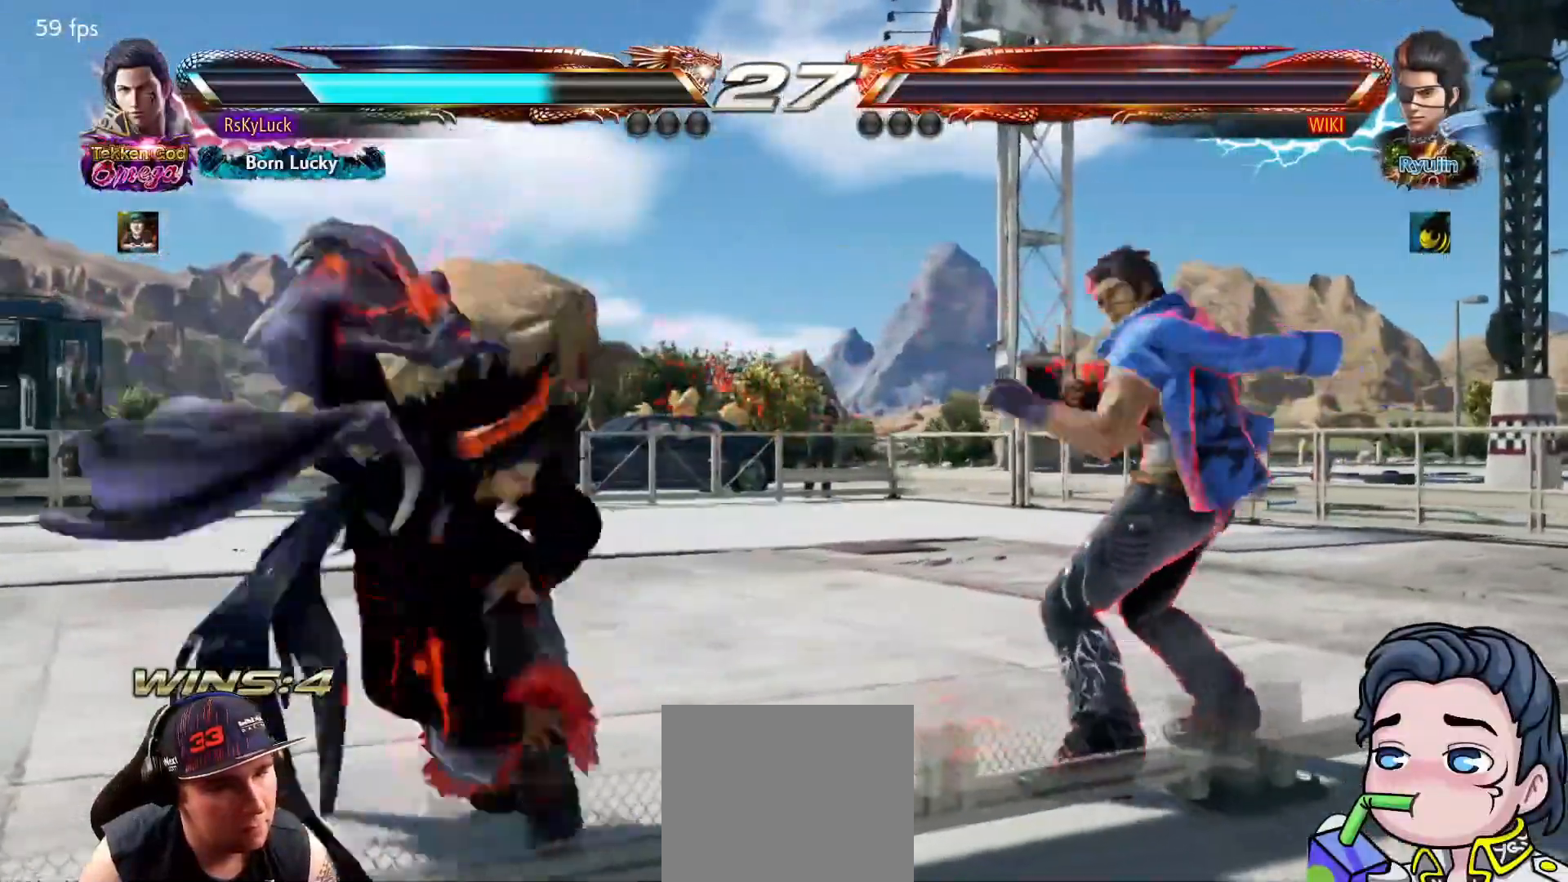
{"buttons": ["DPAD_LEFT"], "right_stick": "center", "events": [[83, "CROSS", "up"], [267, "DPAD_LEFT", "down"]]}
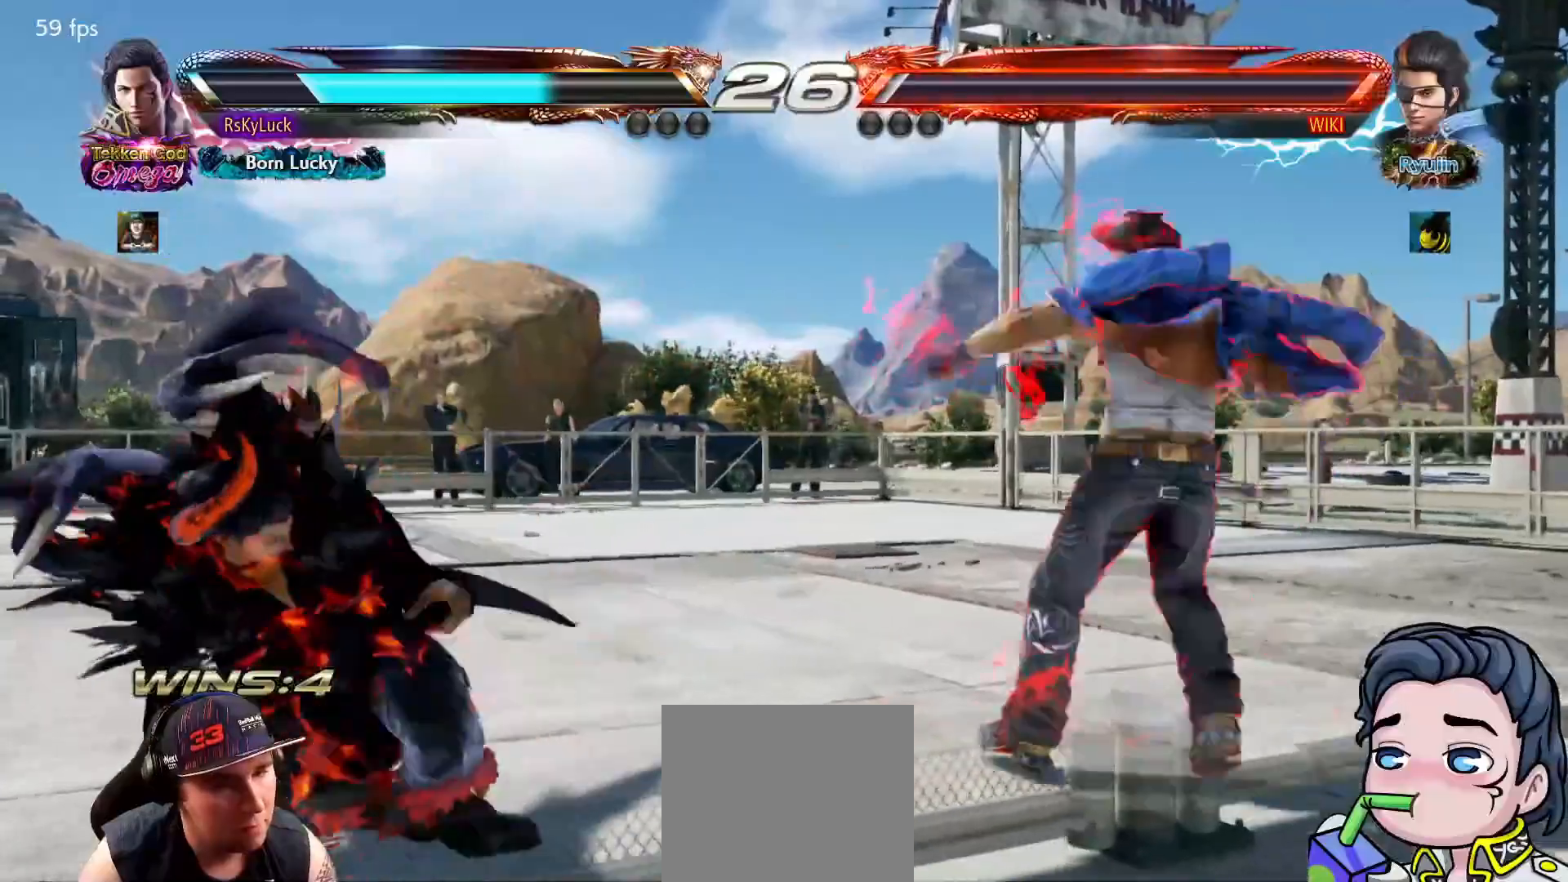
{"buttons": ["TRIANGLE"], "right_stick": "center", "events": [[200, "DPAD_LEFT", "up"], [350, "TRIANGLE", "down"], [367, "SQUARE", "down"], [400, "SQUARE", "up"]]}
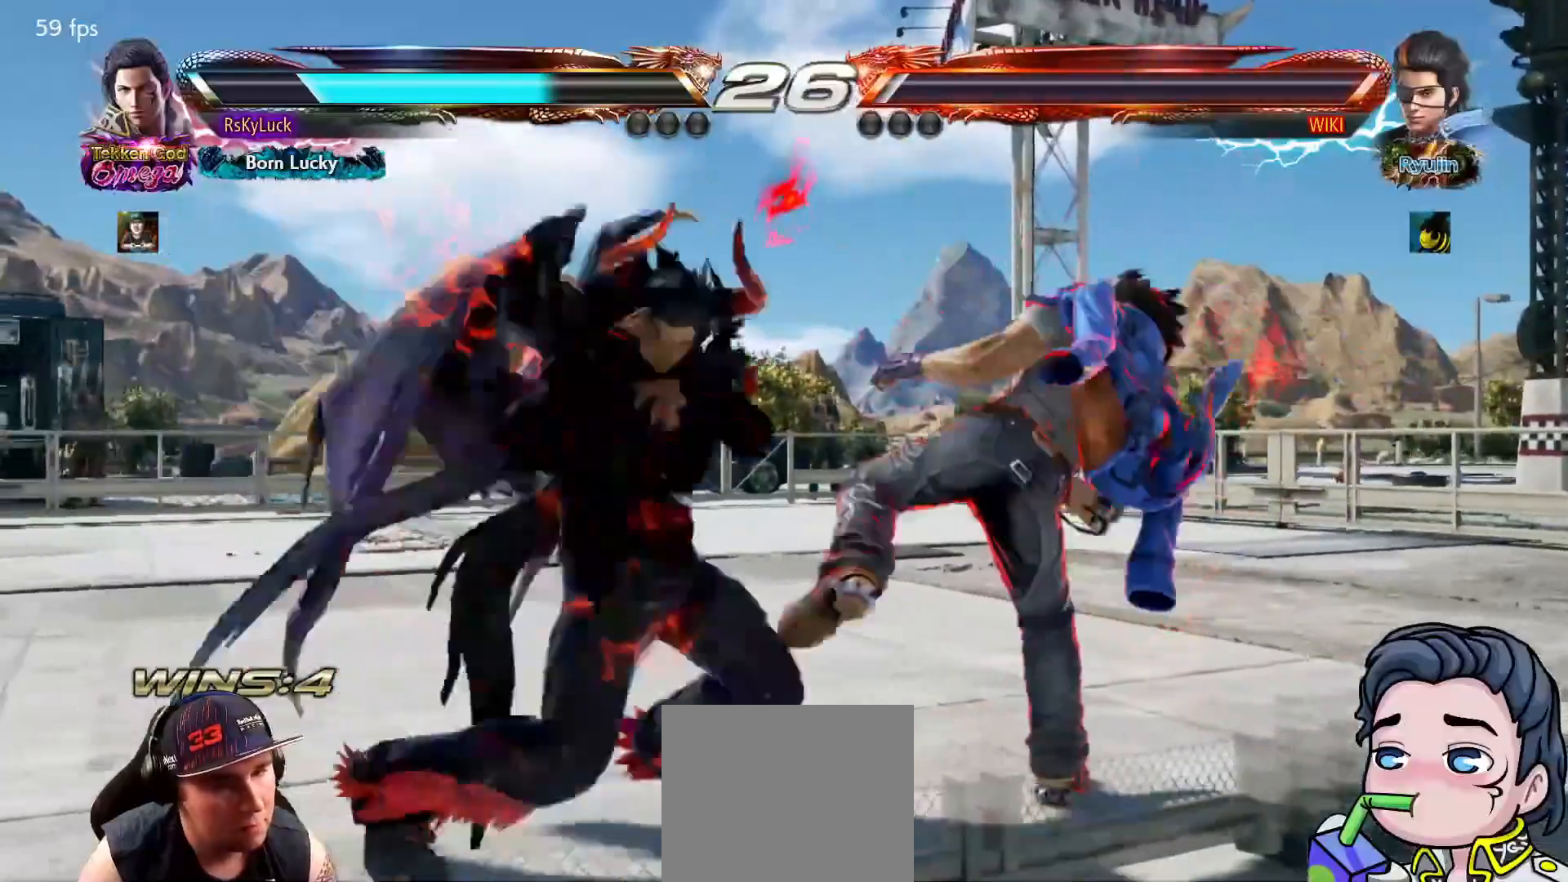
{"buttons": [], "right_stick": "center", "events": [[50, "SQUARE", "down"], [50, "TRIANGLE", "up"], [183, "SQUARE", "up"]]}